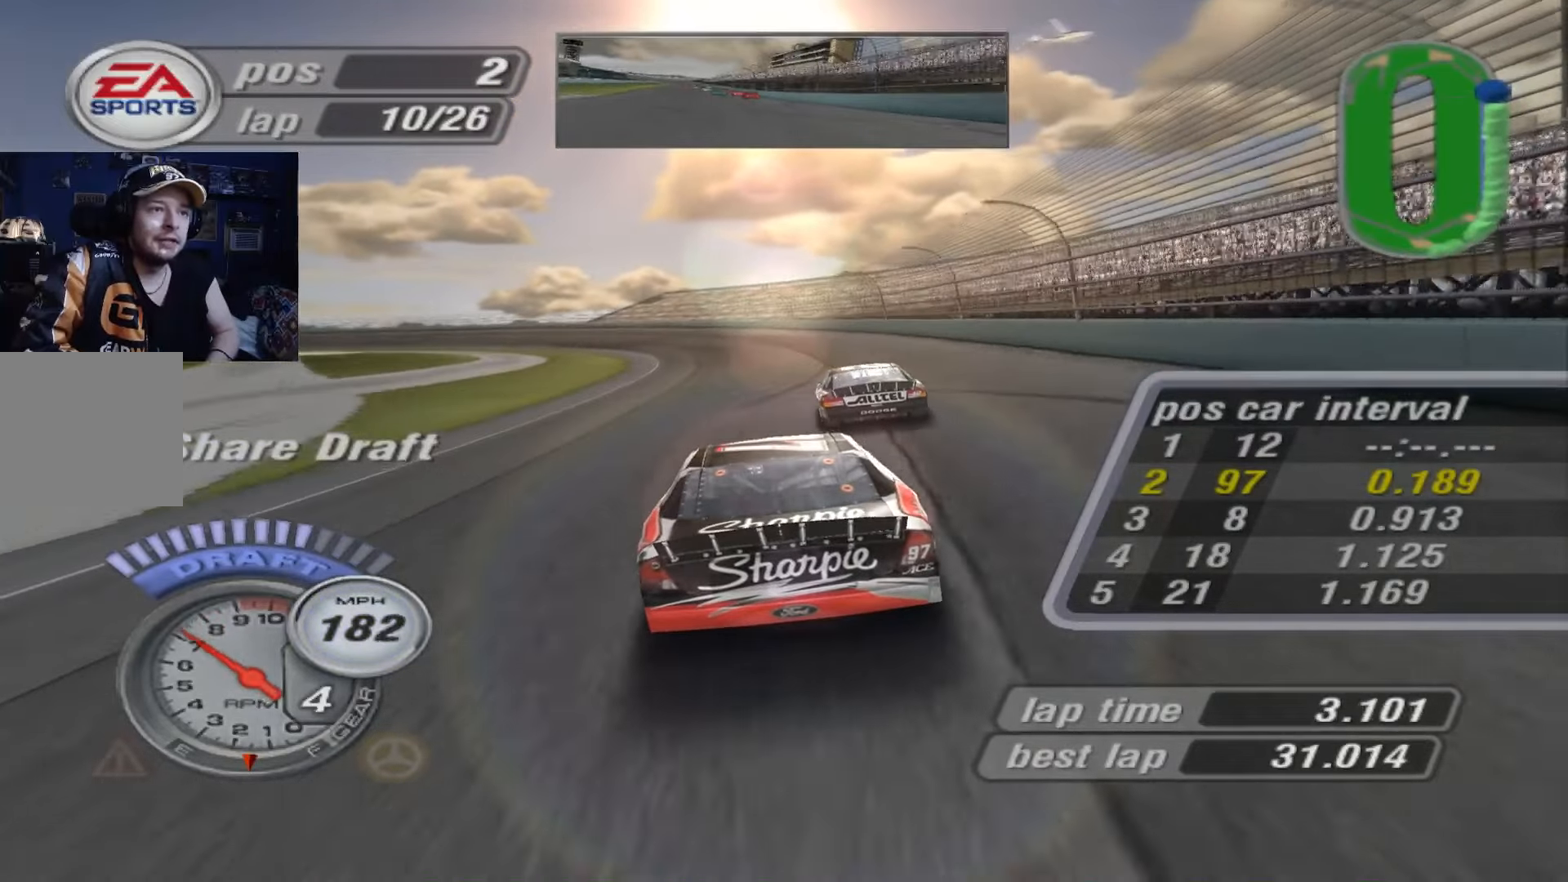
Gameplay with a controller (Xbox layout); each line is a JSON object with the inputs held at the frame after it. "events" lists button and stick changes between this image and that frame as [ms after this image, input, new state], when the widget could be followed in between. Not read: right_stick.
{"buttons": [], "left_stick": "up-left", "events": [[84, "X", "up"], [184, "left_stick", "center"], [251, "A", "down"], [284, "left_stick", "up-left"], [451, "A", "up"]]}
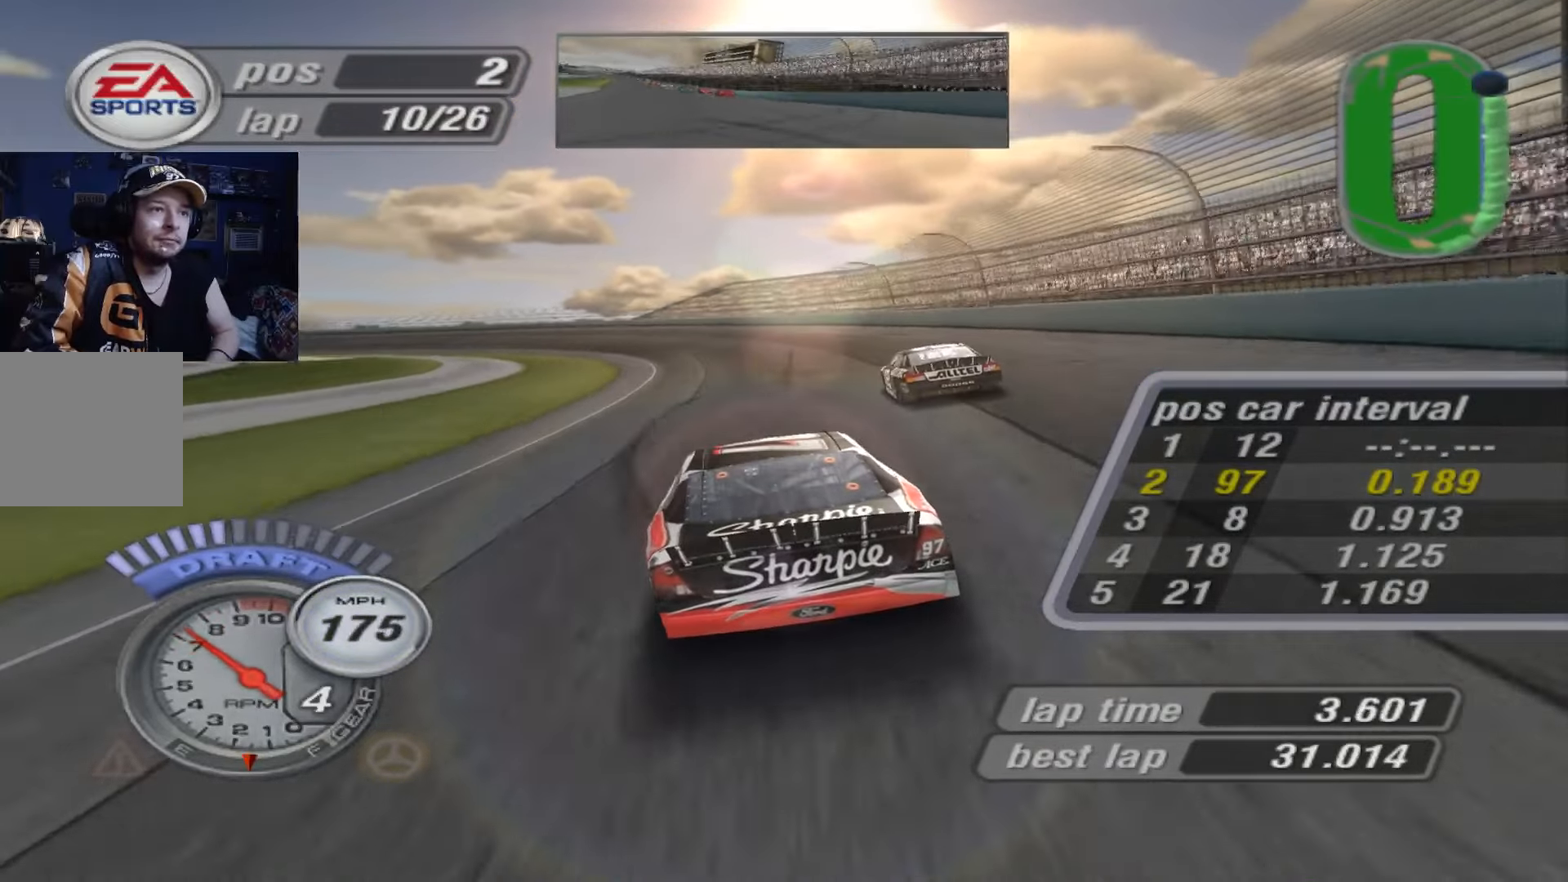
{"buttons": ["X"], "left_stick": "up-left", "events": [[50, "X", "down"], [250, "X", "up"], [317, "X", "down"]]}
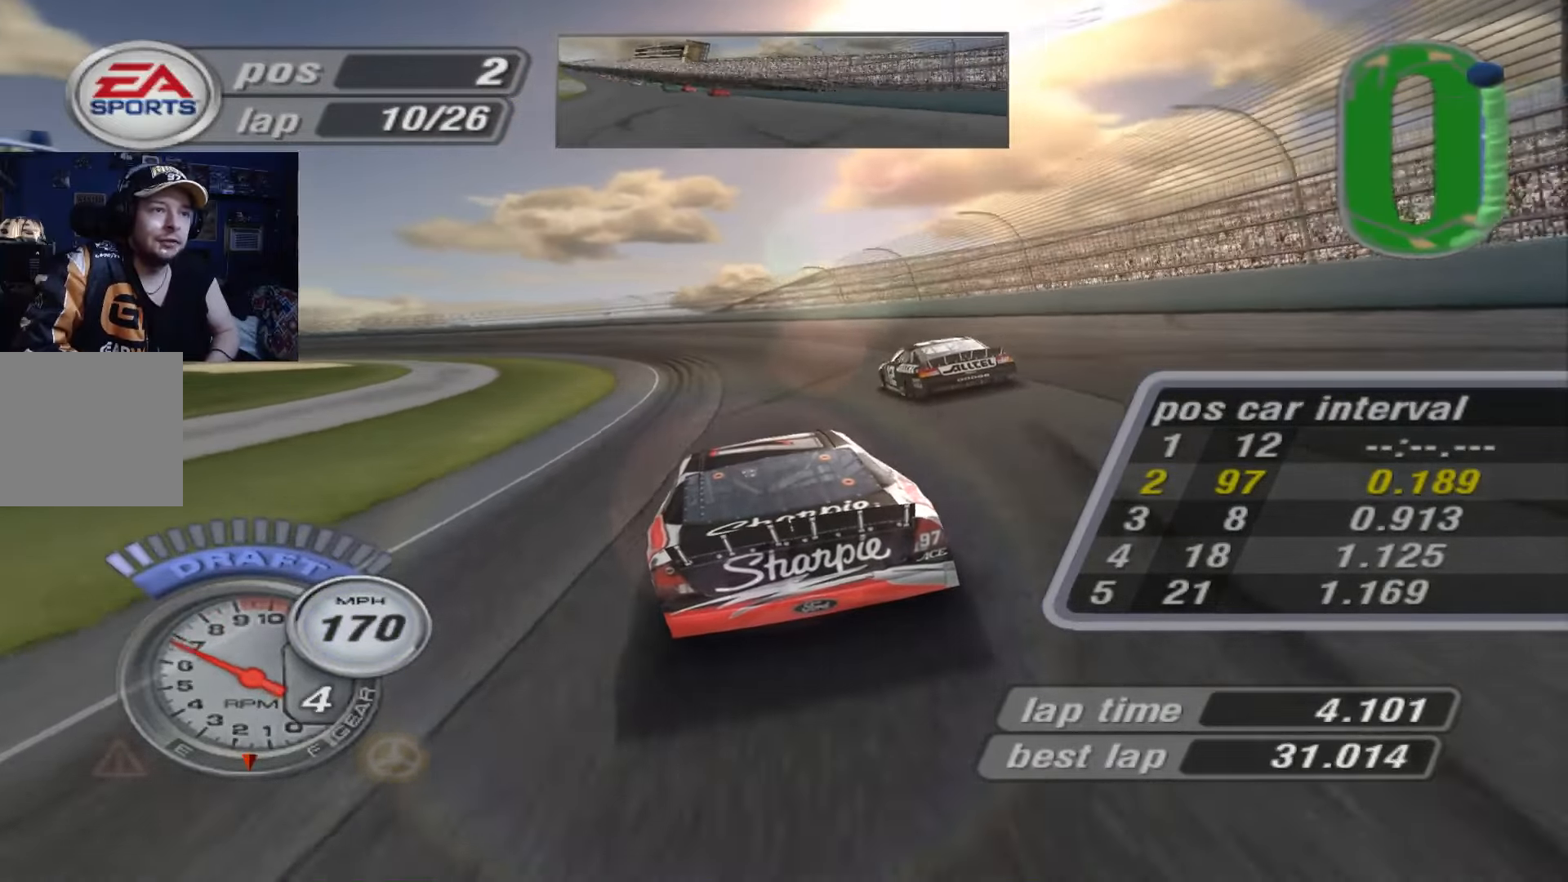
{"buttons": ["X"], "left_stick": "left", "events": [[50, "X", "up"], [84, "left_stick", "left"], [184, "A", "down"], [351, "A", "up"], [451, "X", "down"]]}
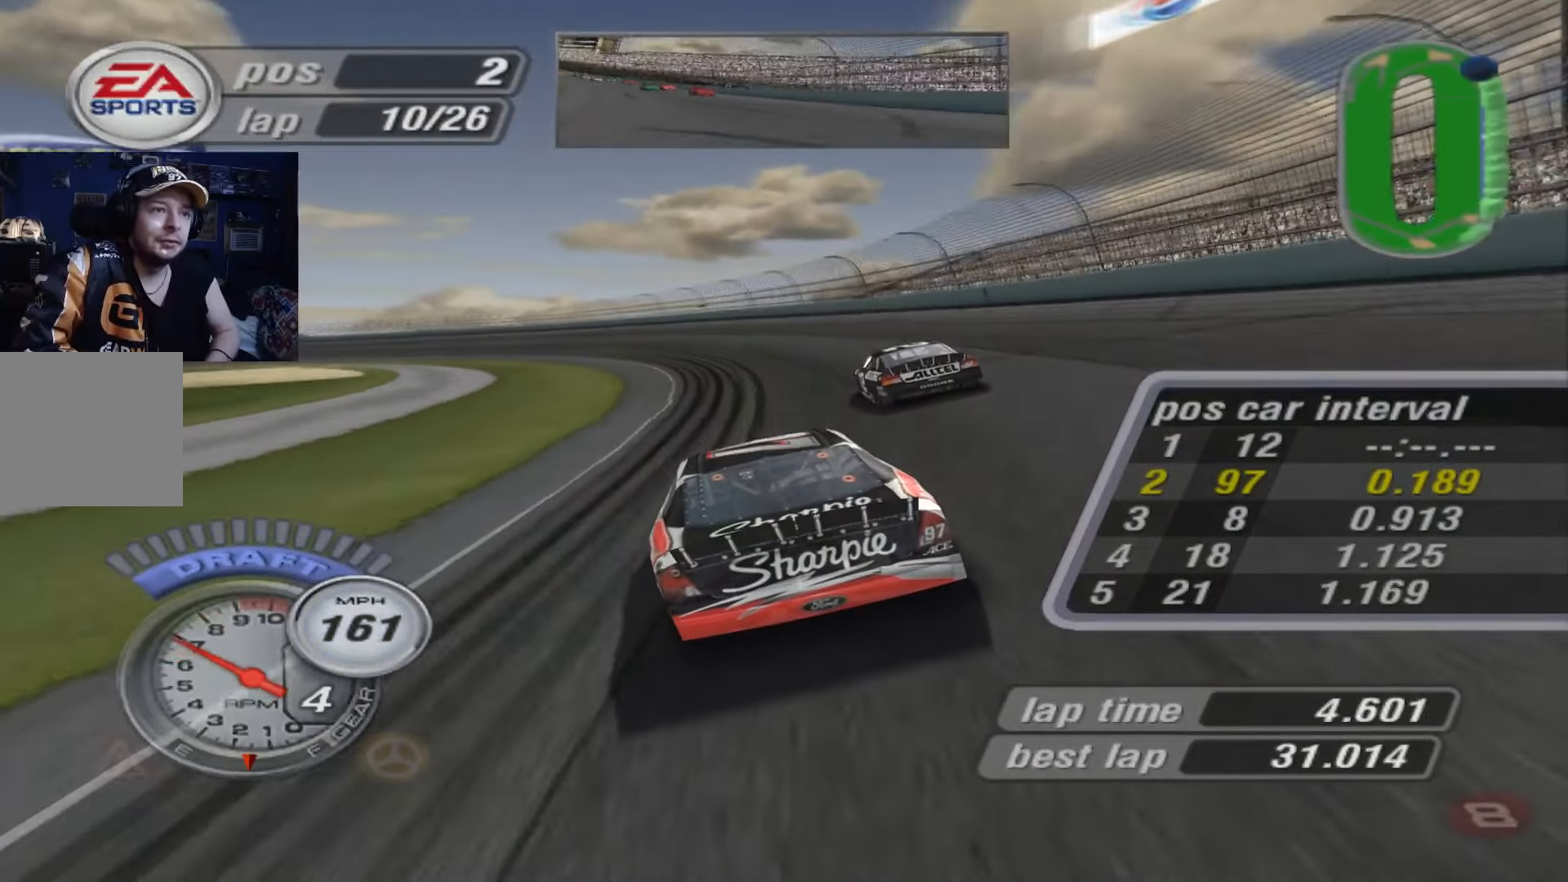
{"buttons": [], "left_stick": "left", "events": [[183, "X", "up"]]}
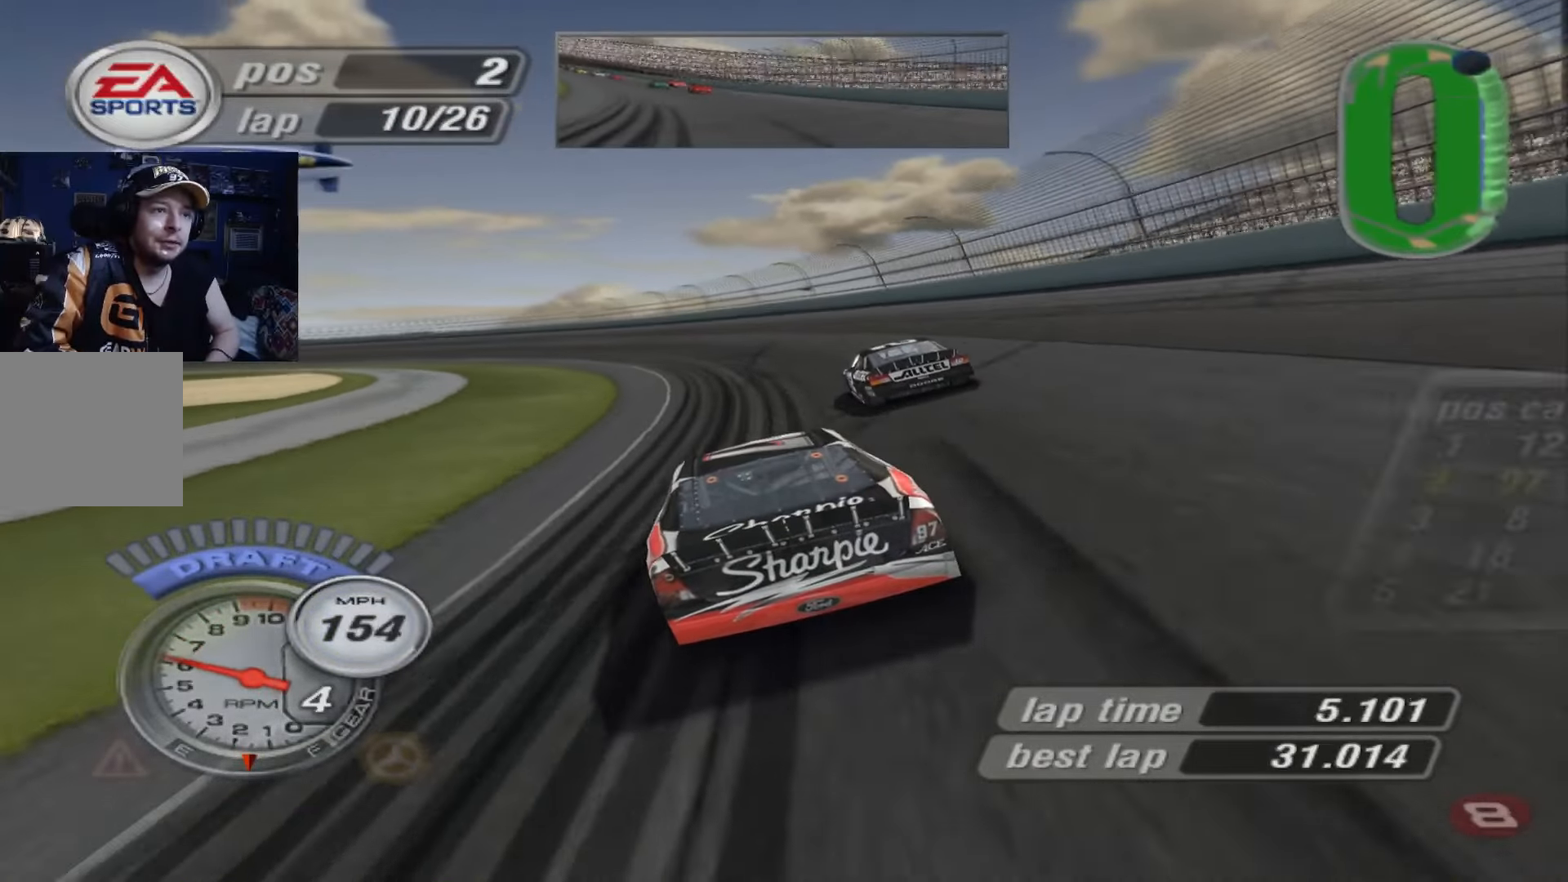
{"buttons": [], "left_stick": "left", "events": [[184, "A", "down"], [384, "A", "up"]]}
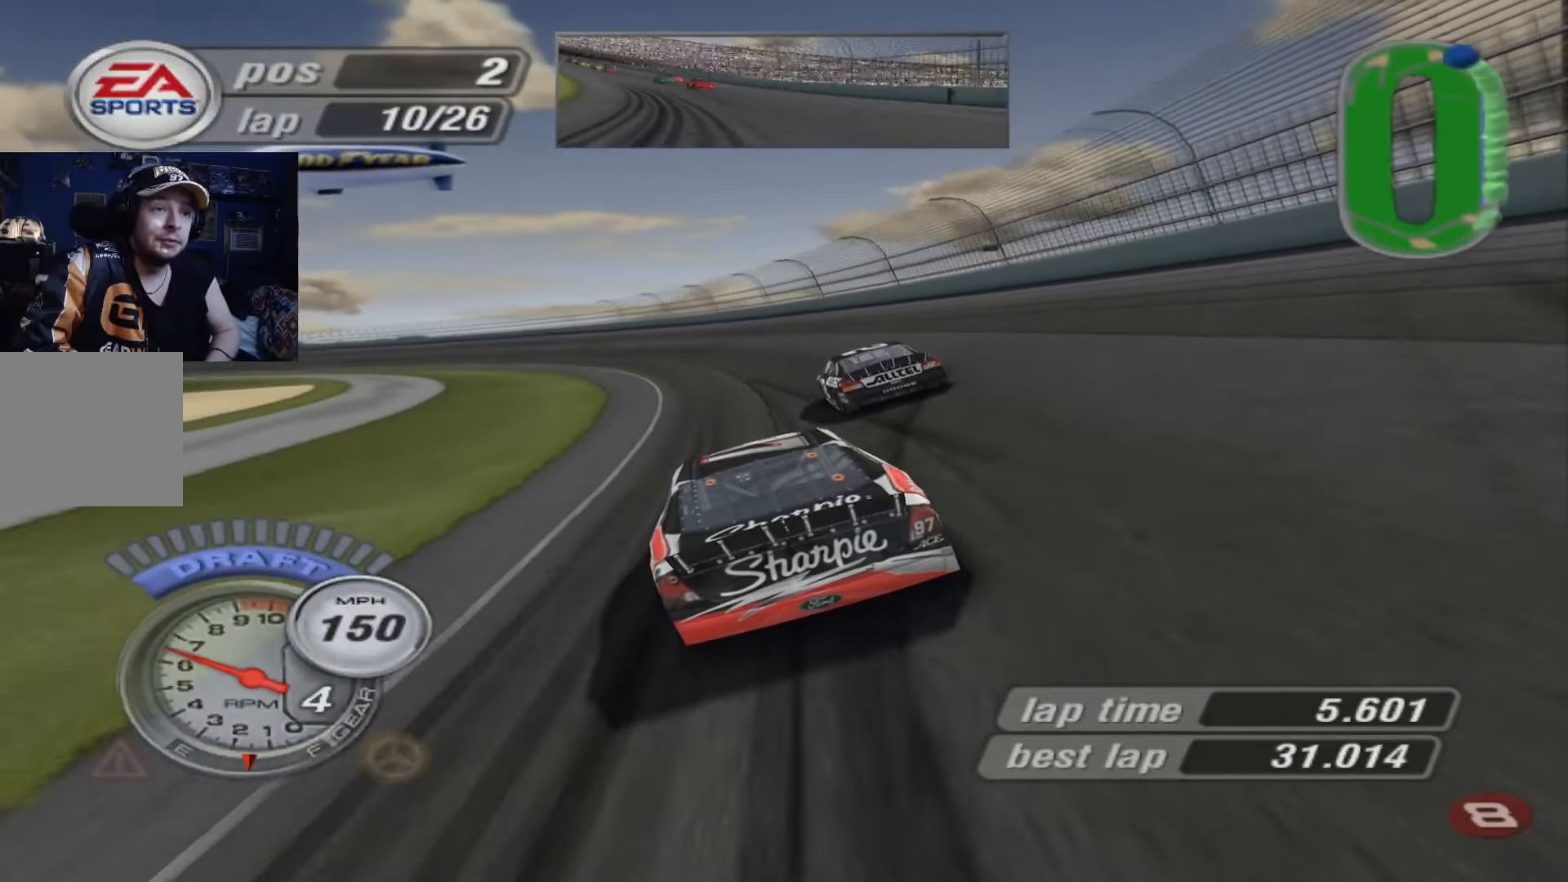
{"buttons": ["A"], "left_stick": "left", "events": [[384, "A", "down"]]}
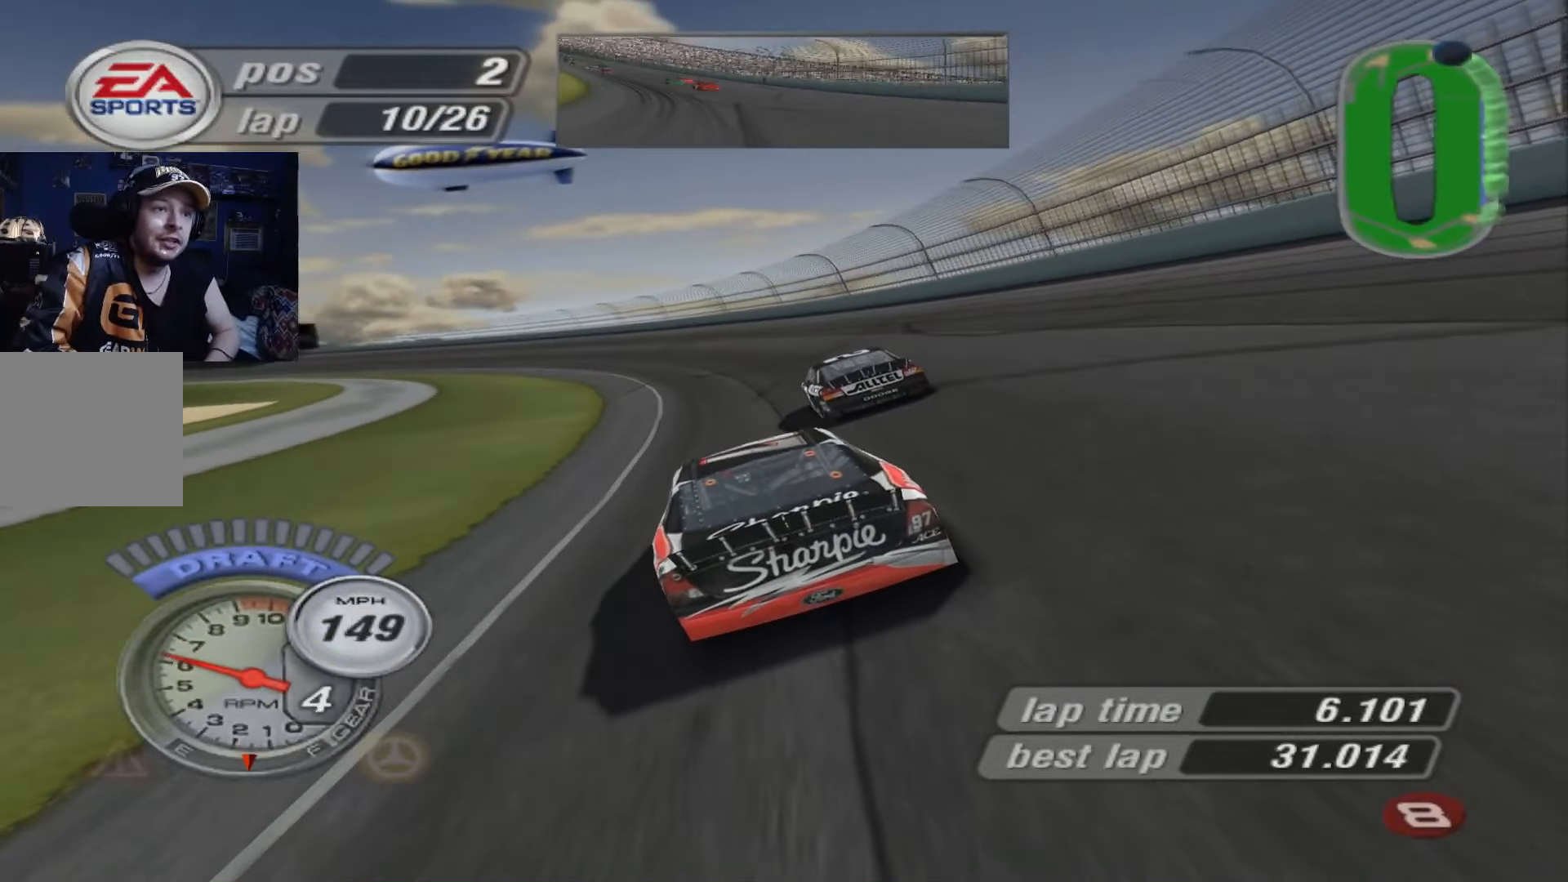
{"buttons": ["A"], "left_stick": "left", "events": []}
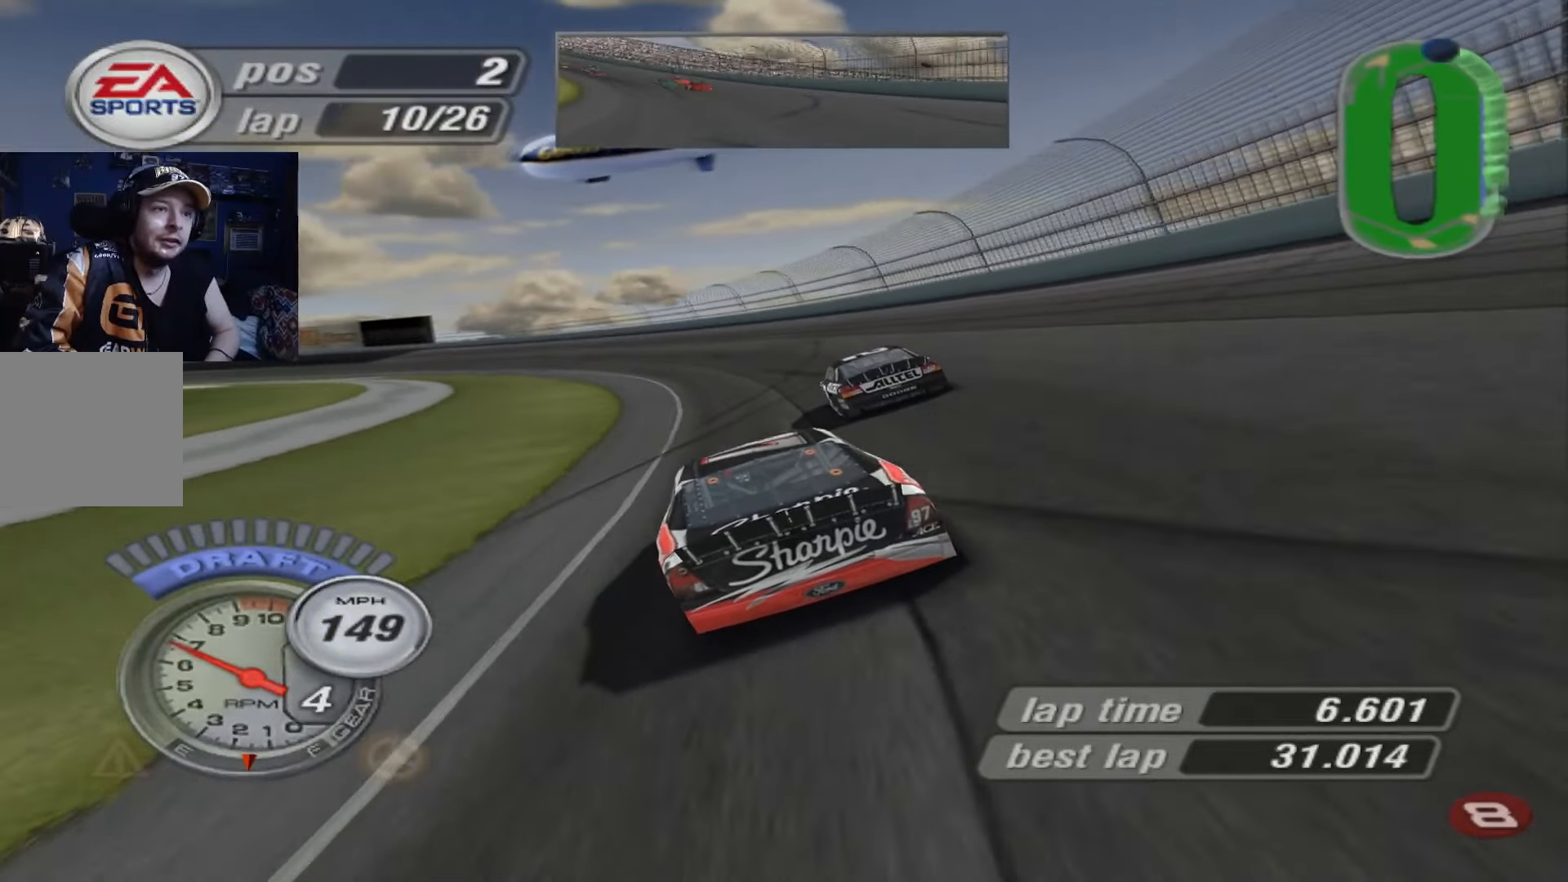
{"buttons": ["A"], "left_stick": "left", "events": []}
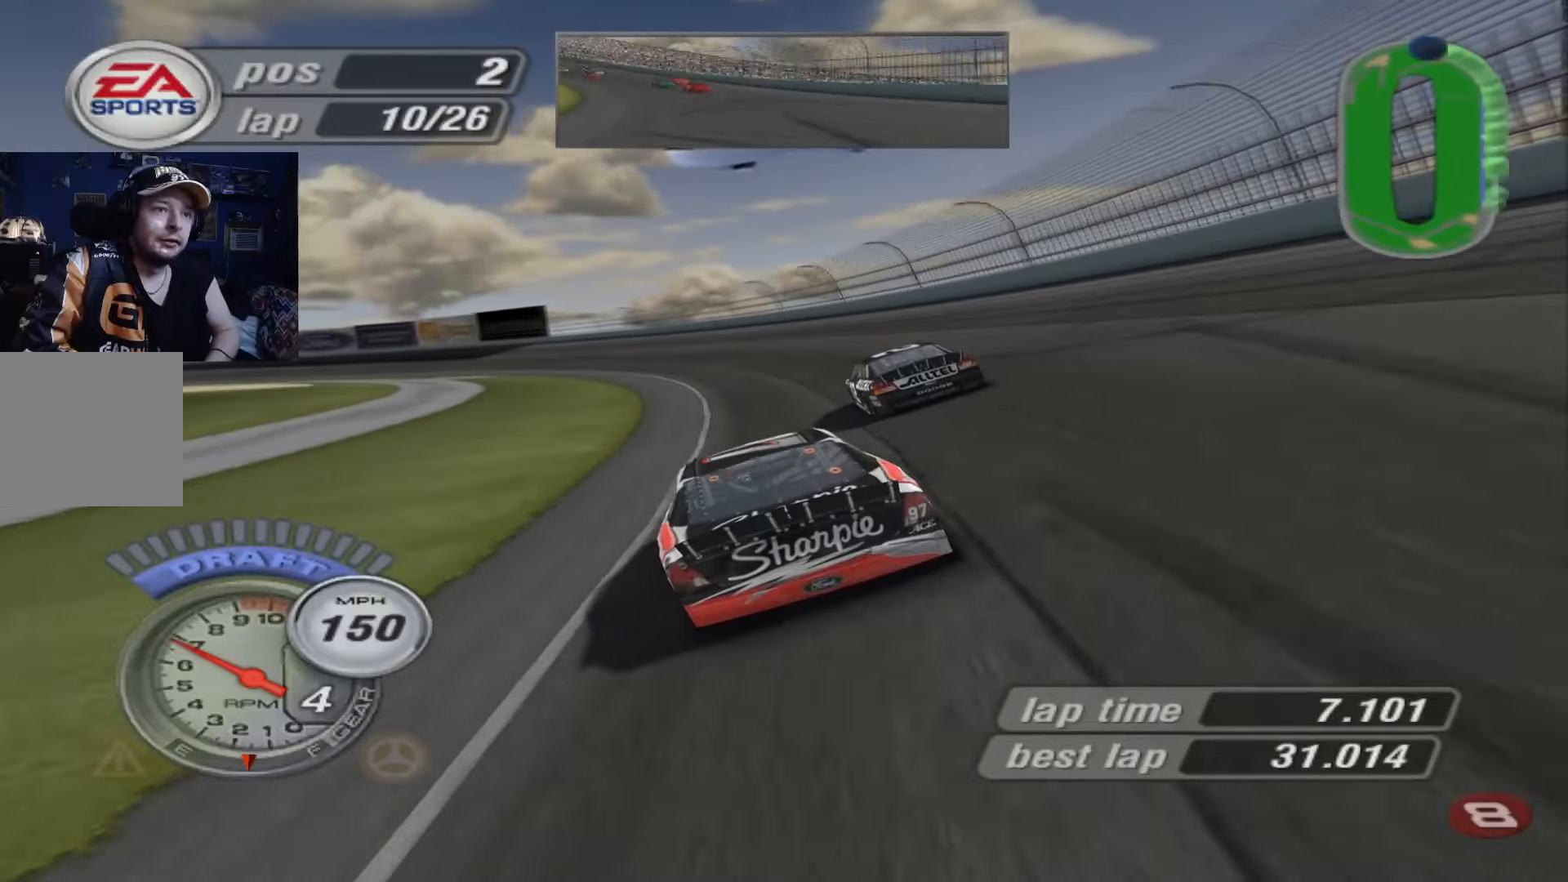
{"buttons": ["A"], "left_stick": "left", "events": []}
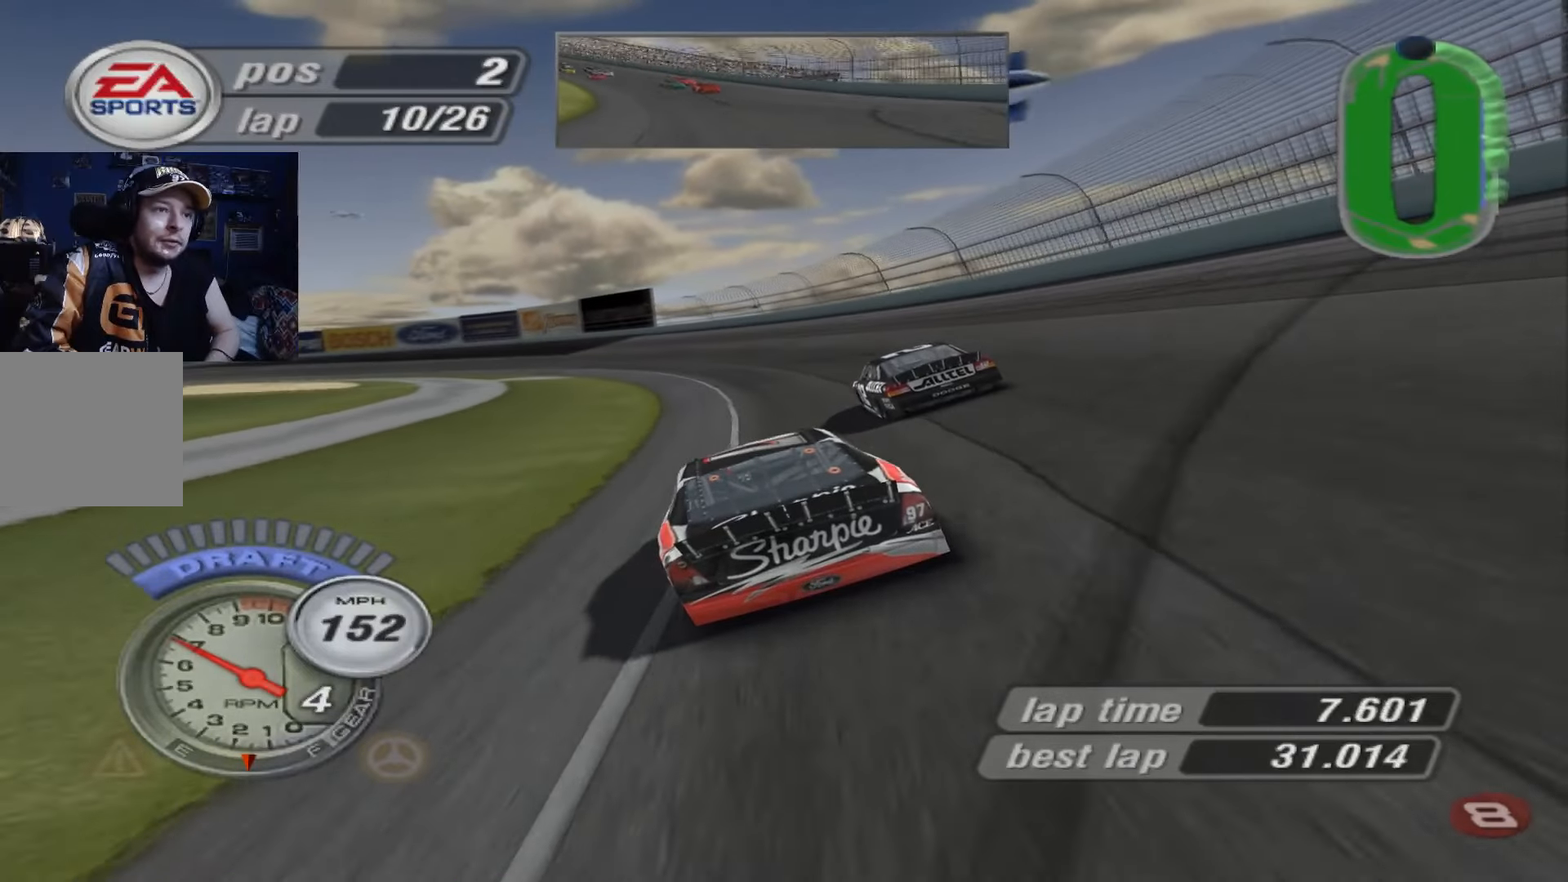
{"buttons": ["A"], "left_stick": "left", "events": []}
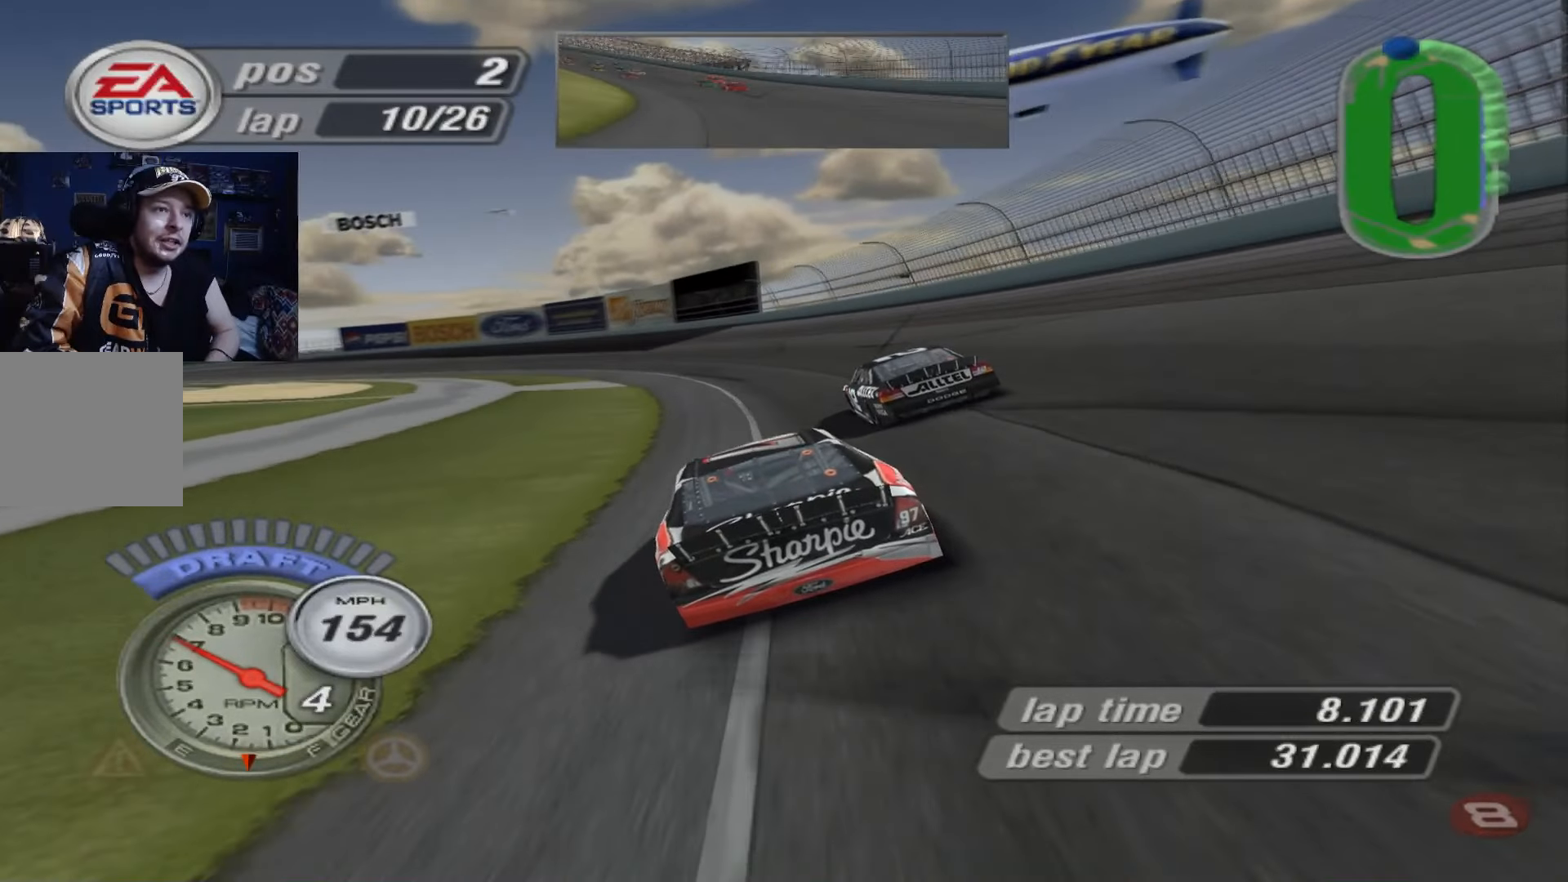
{"buttons": ["A"], "left_stick": "left", "events": [[117, "A", "up"], [384, "A", "down"]]}
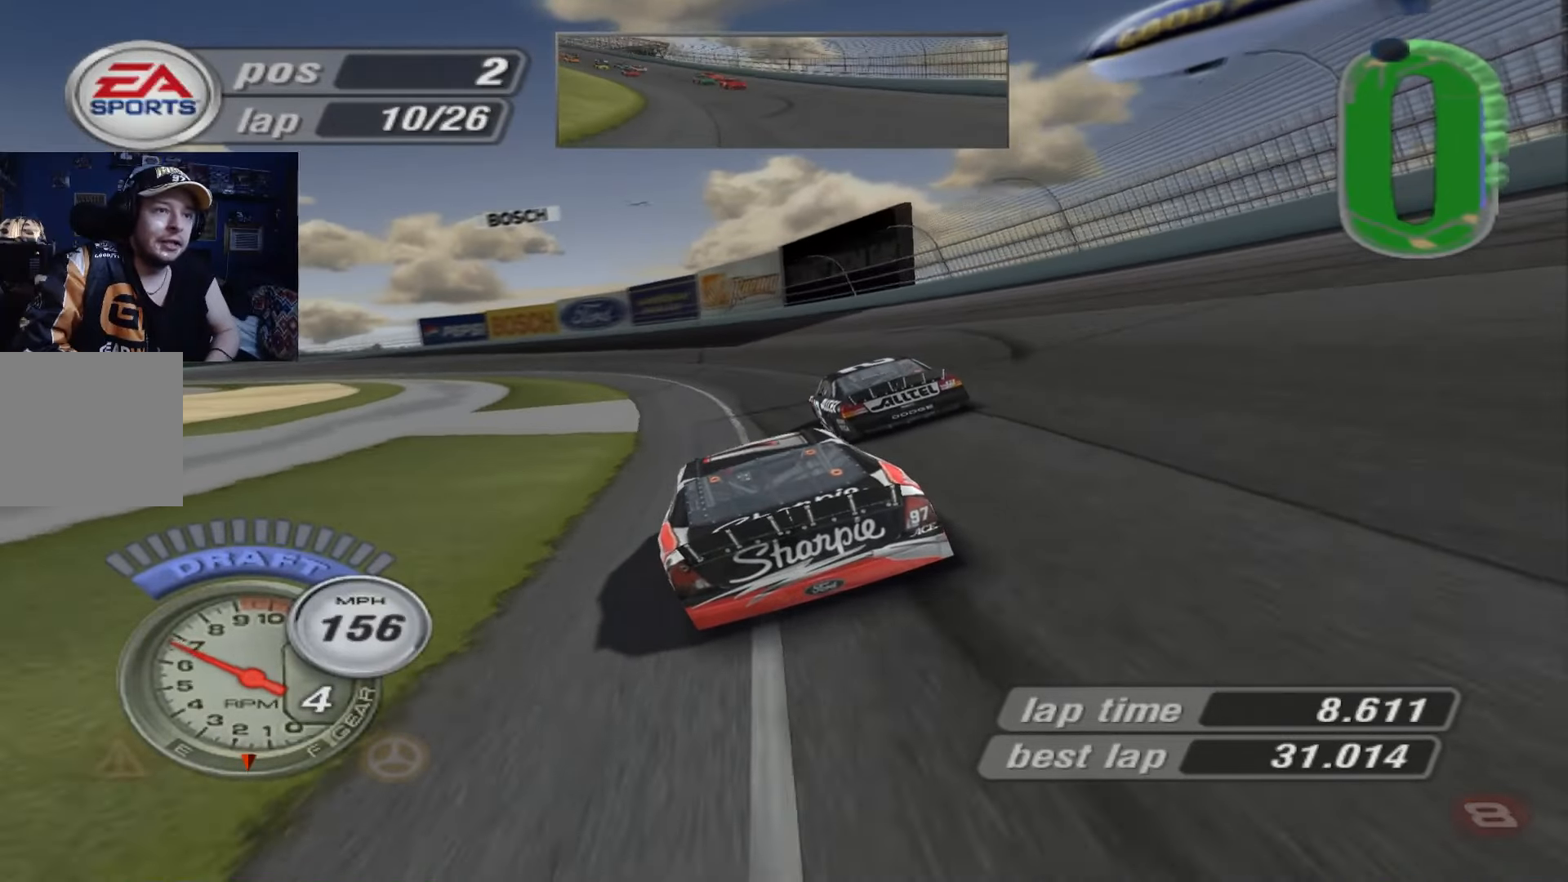
{"buttons": [], "left_stick": "left", "events": [[451, "A", "up"]]}
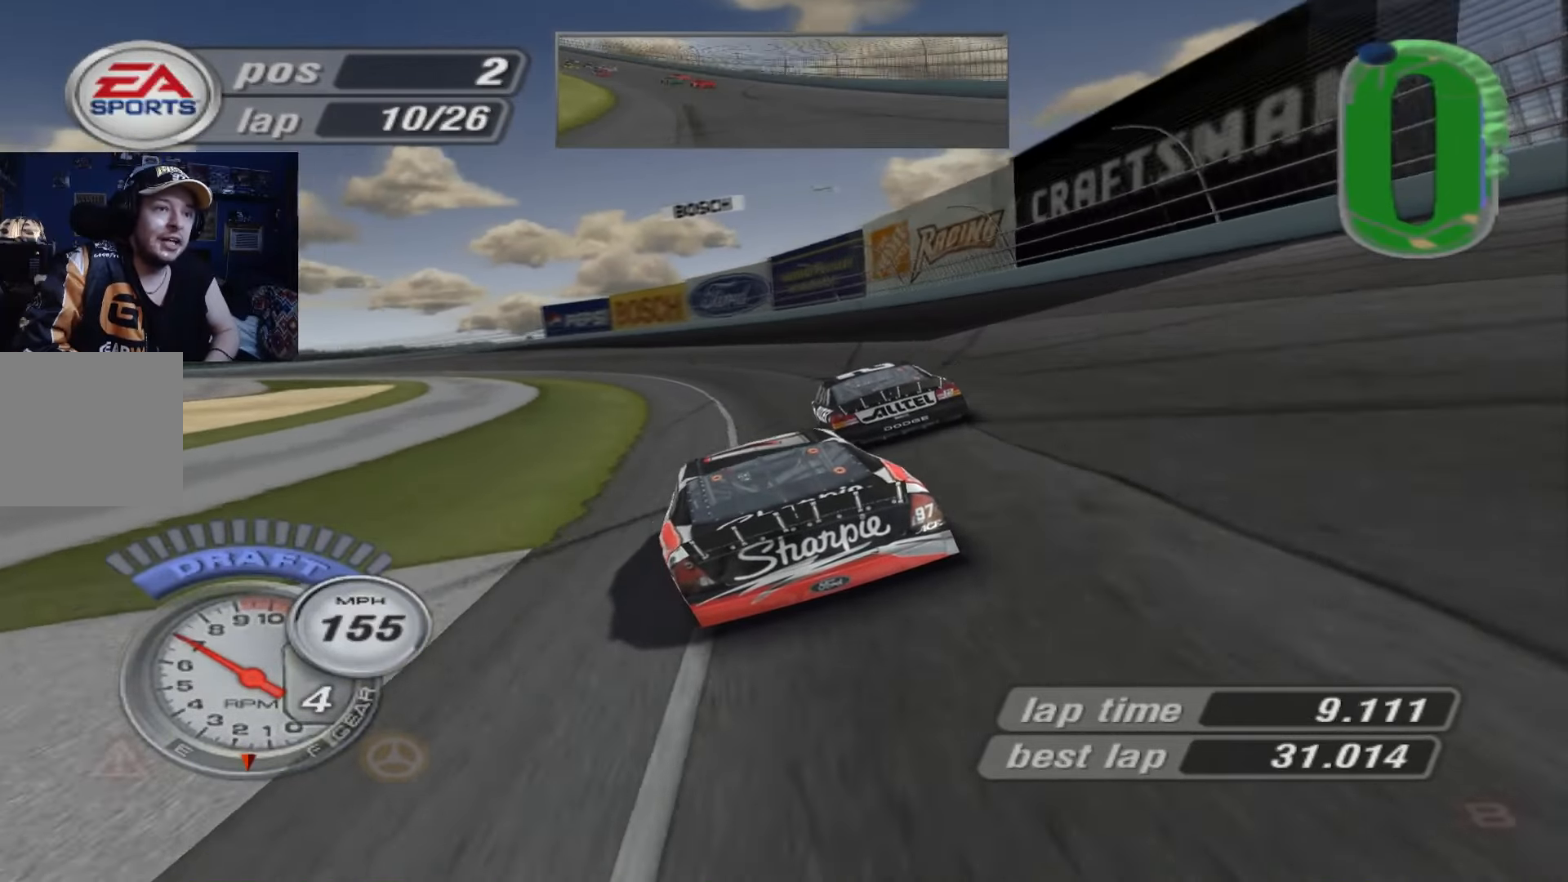
{"buttons": ["A"], "left_stick": "left", "events": [[150, "A", "down"]]}
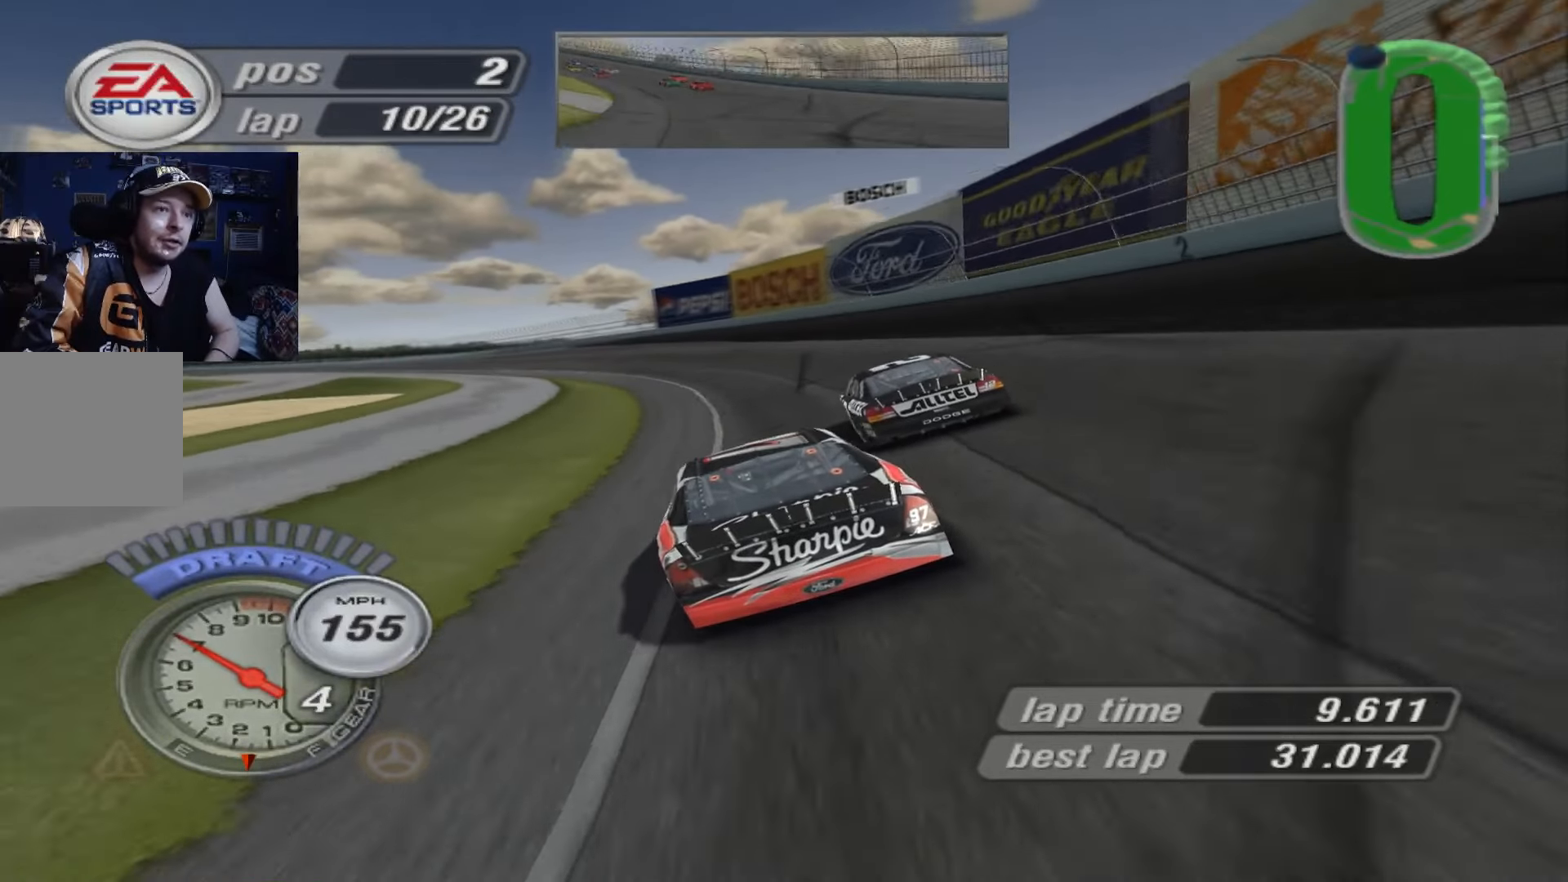
{"buttons": ["A"], "left_stick": "left", "events": []}
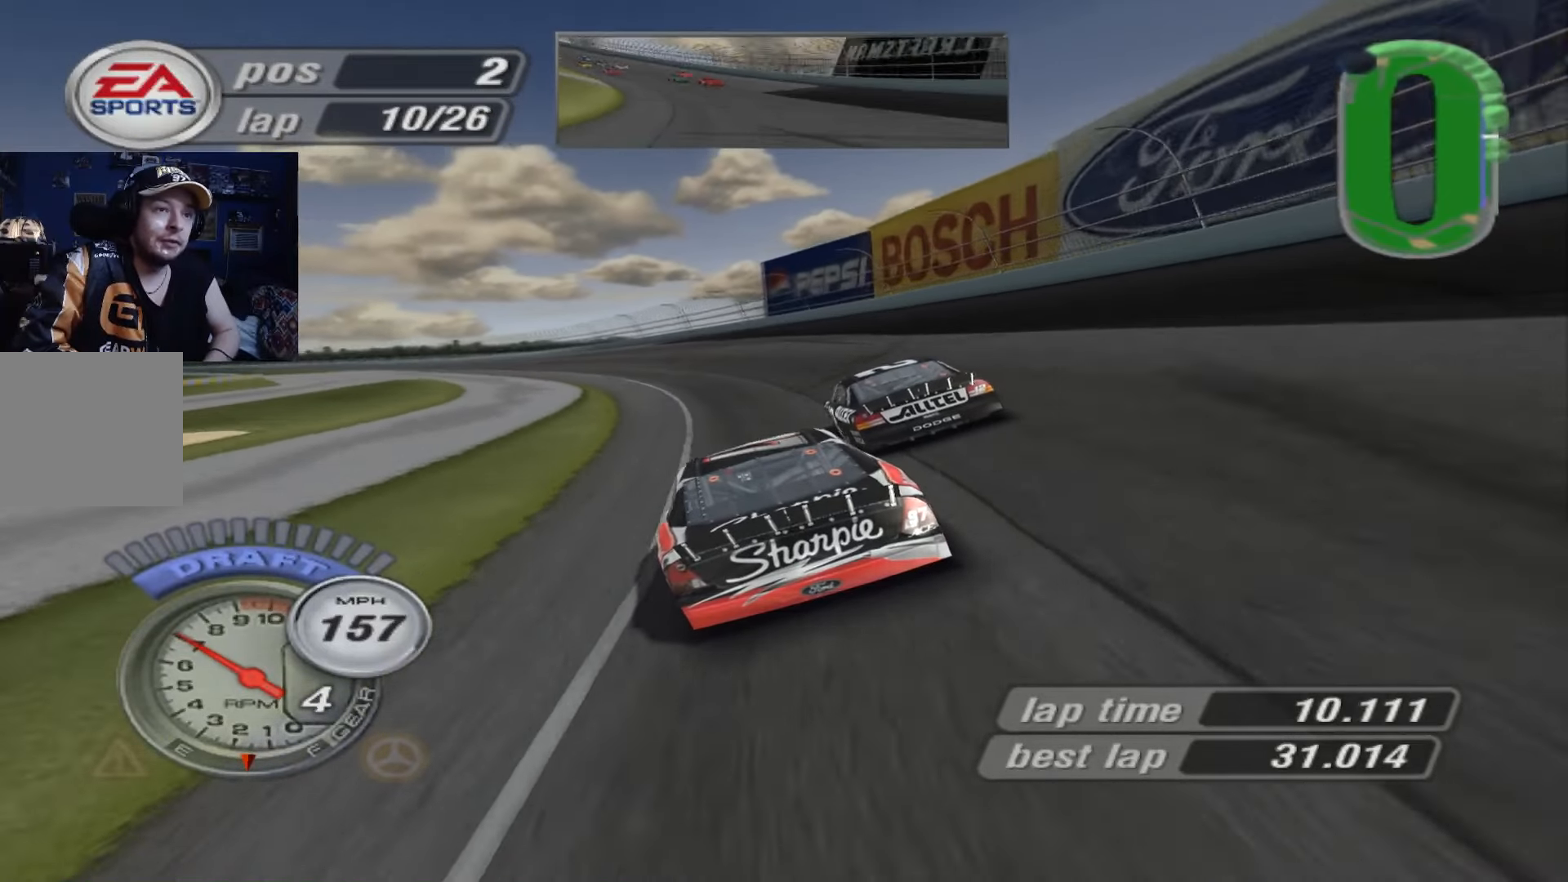
{"buttons": ["A"], "left_stick": "left", "events": []}
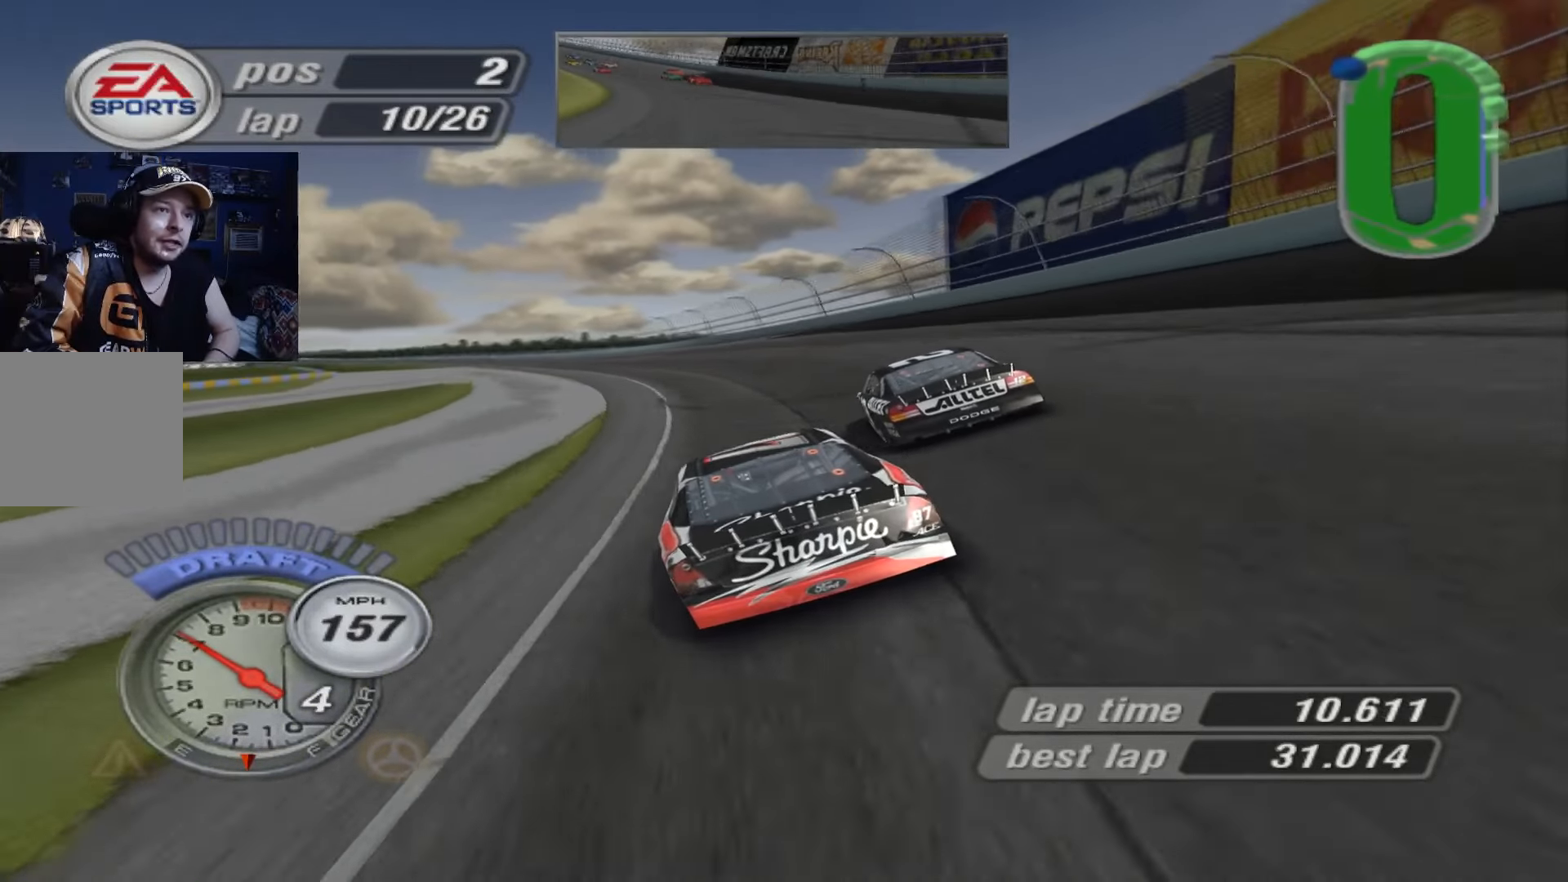
{"buttons": ["A"], "left_stick": "left", "events": [[50, "left_stick", "up-left"], [184, "left_stick", "left"]]}
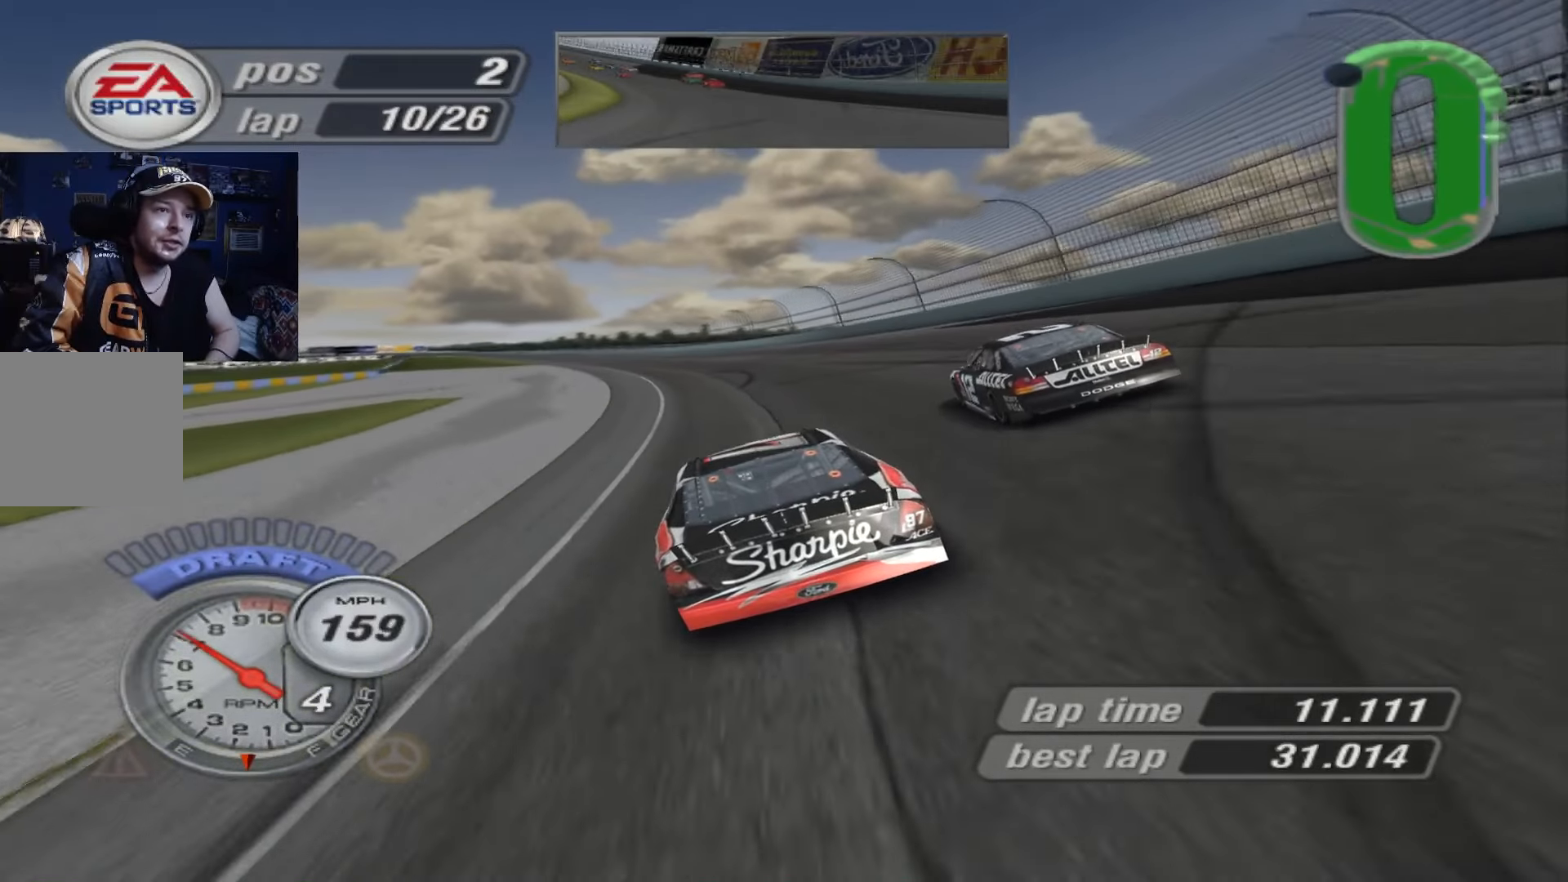
{"buttons": ["A"], "left_stick": "center", "events": [[117, "left_stick", "up-left"], [317, "left_stick", "center"]]}
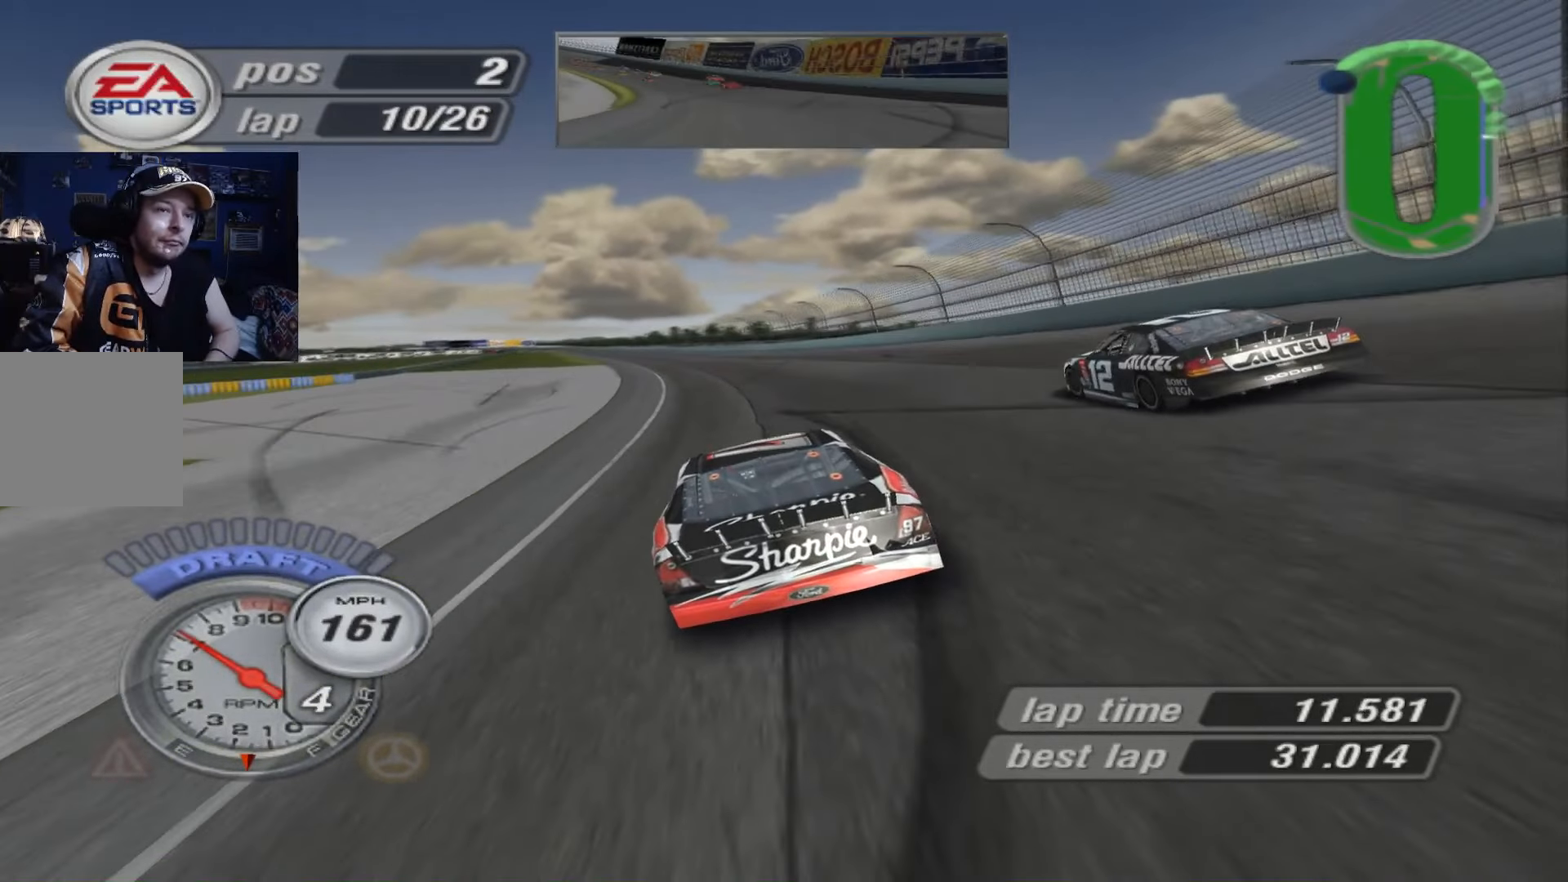
{"buttons": ["A"], "left_stick": "up-left", "events": [[117, "left_stick", "left"], [251, "left_stick", "center"], [451, "left_stick", "up-left"]]}
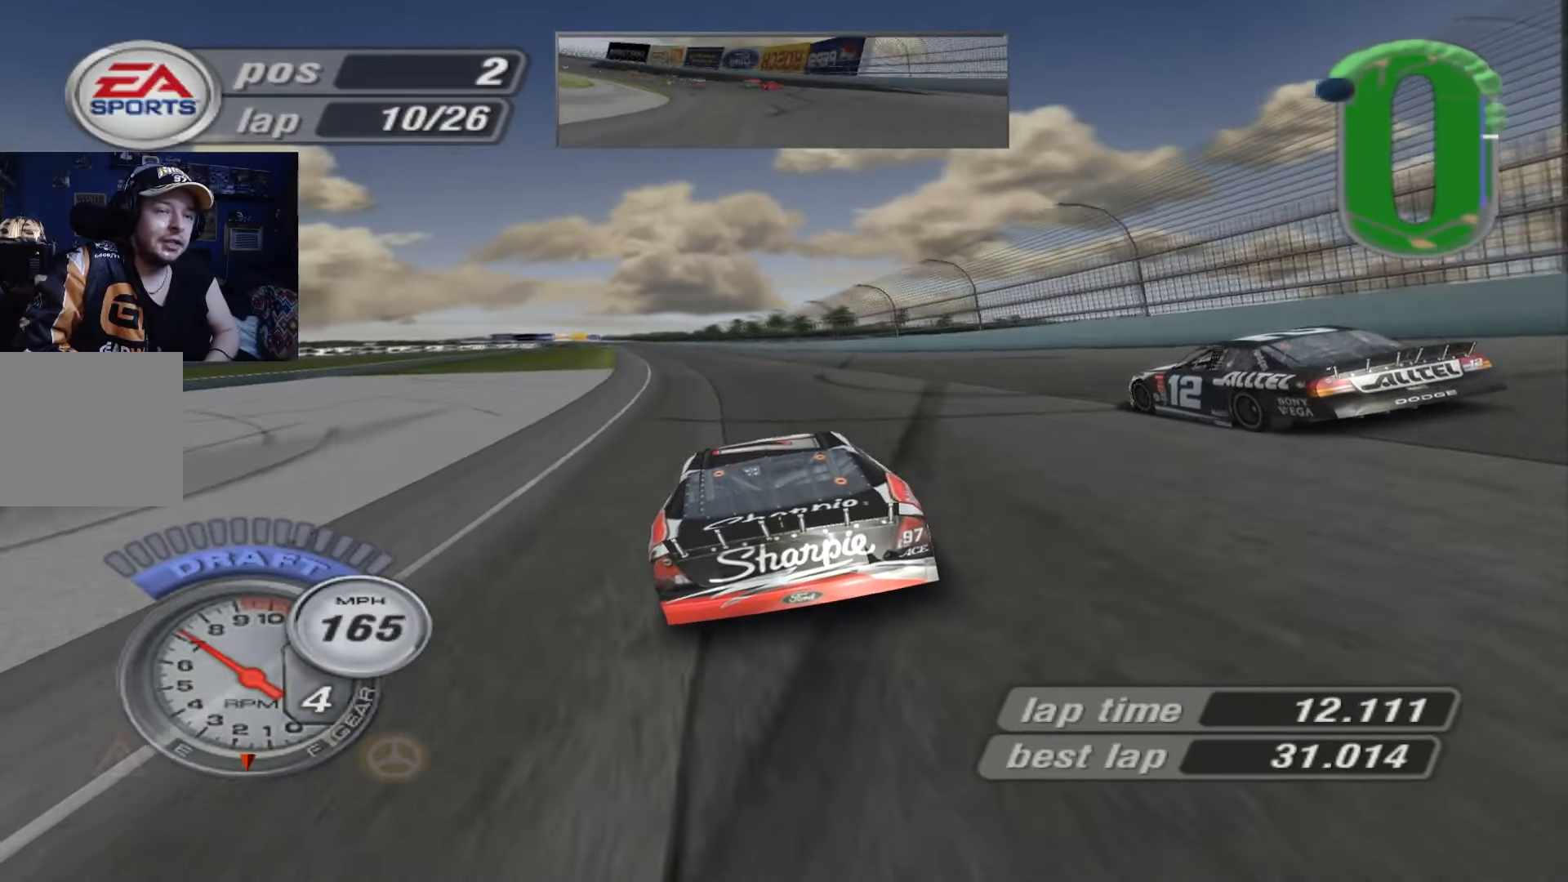
{"buttons": ["A"], "left_stick": "center", "events": [[83, "left_stick", "center"], [217, "left_stick", "left"], [350, "left_stick", "center"]]}
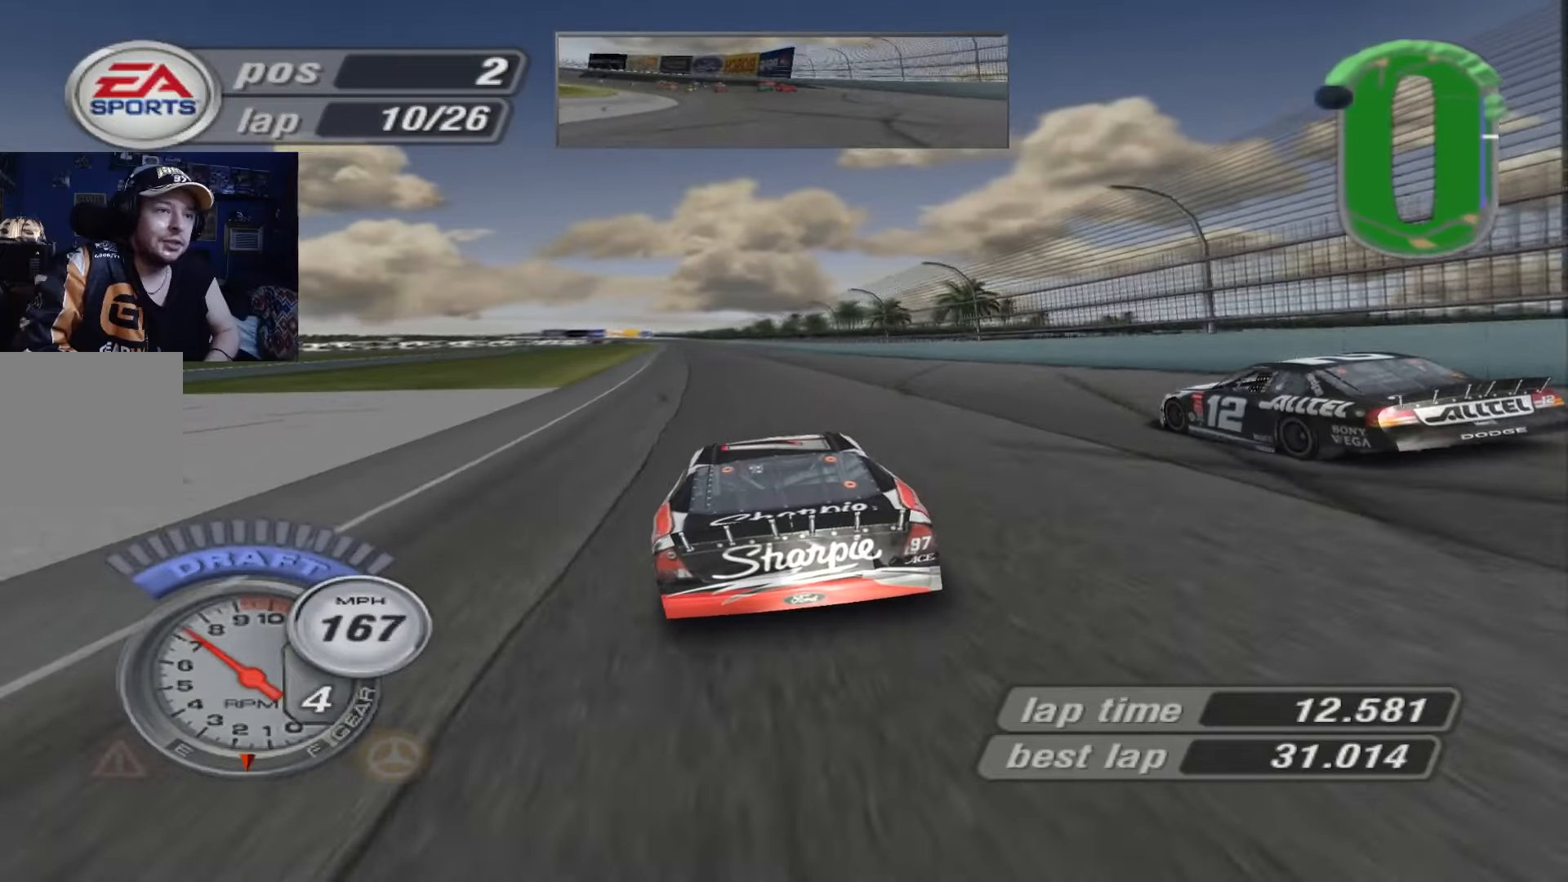
{"buttons": ["A"], "left_stick": "center", "events": []}
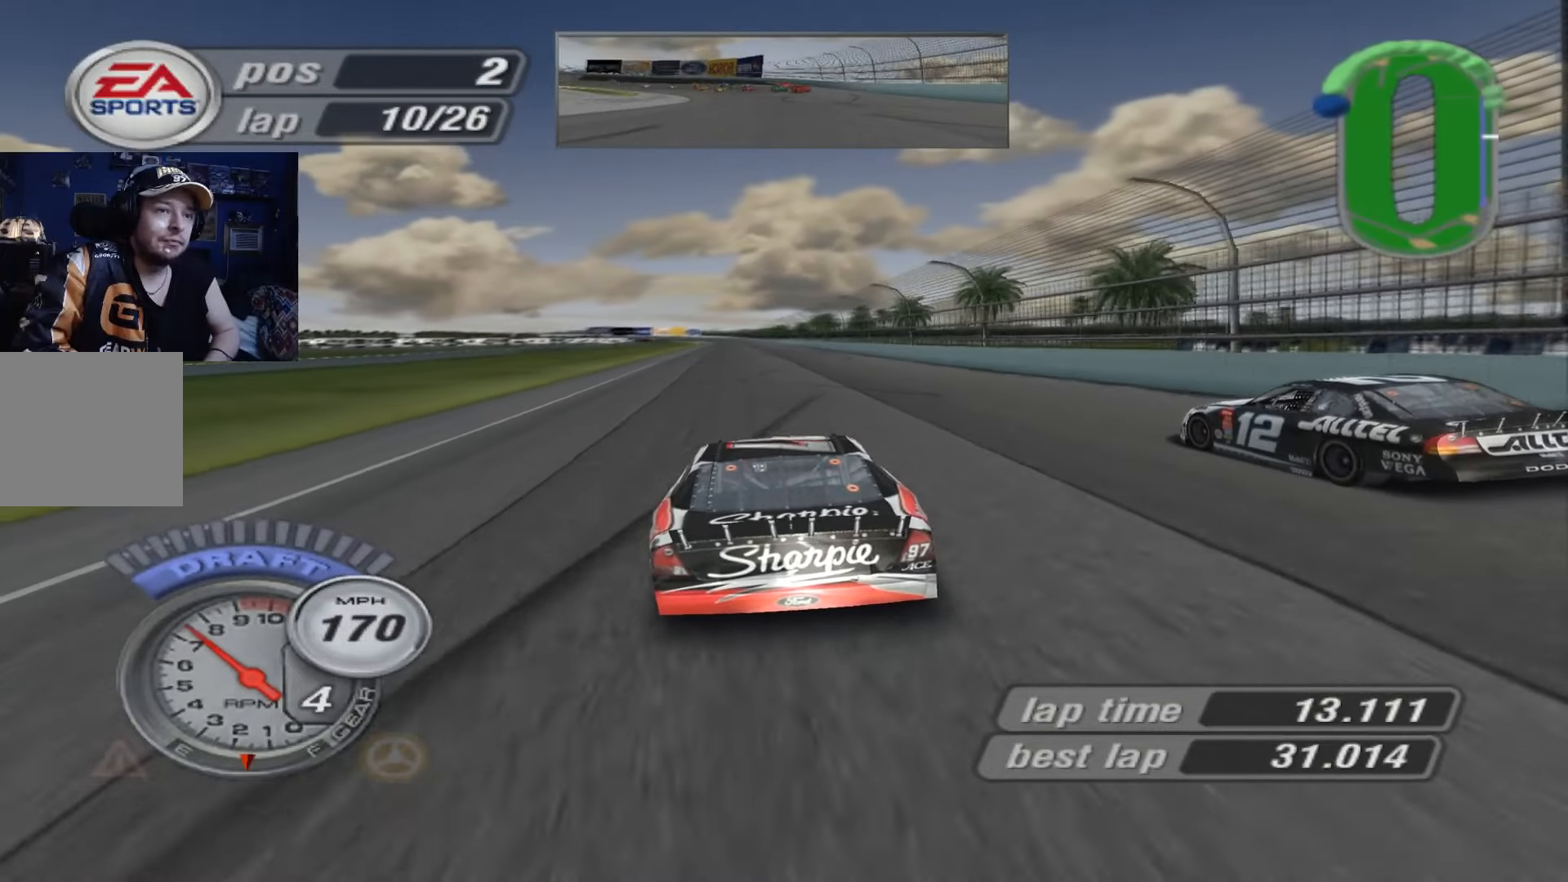
{"buttons": ["A"], "left_stick": "center", "events": []}
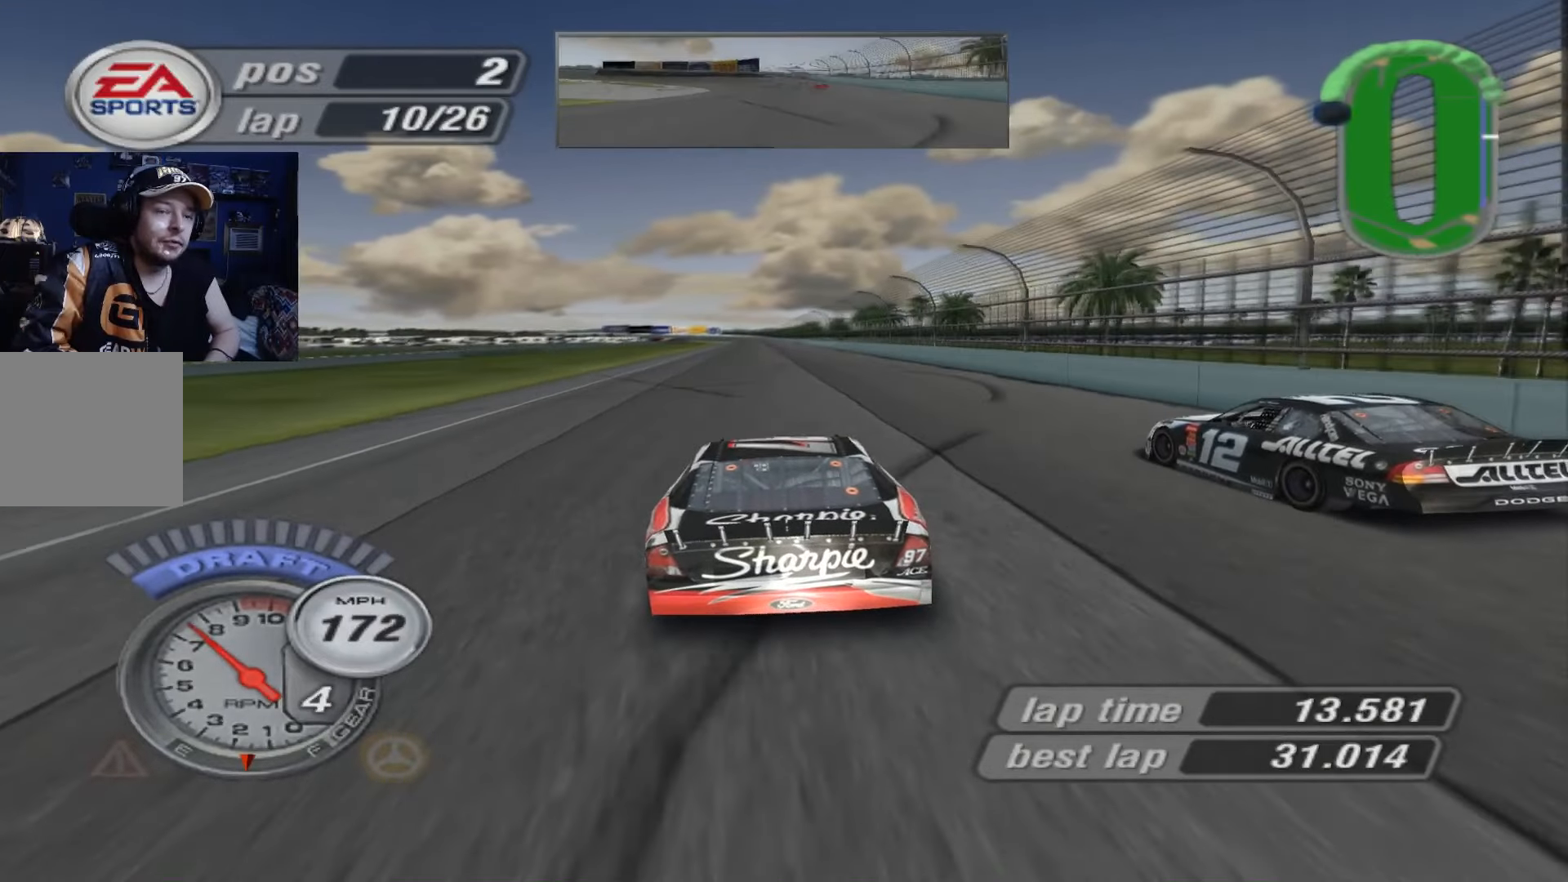
{"buttons": ["A"], "left_stick": "center", "events": [[17, "left_stick", "up-left"], [83, "left_stick", "center"]]}
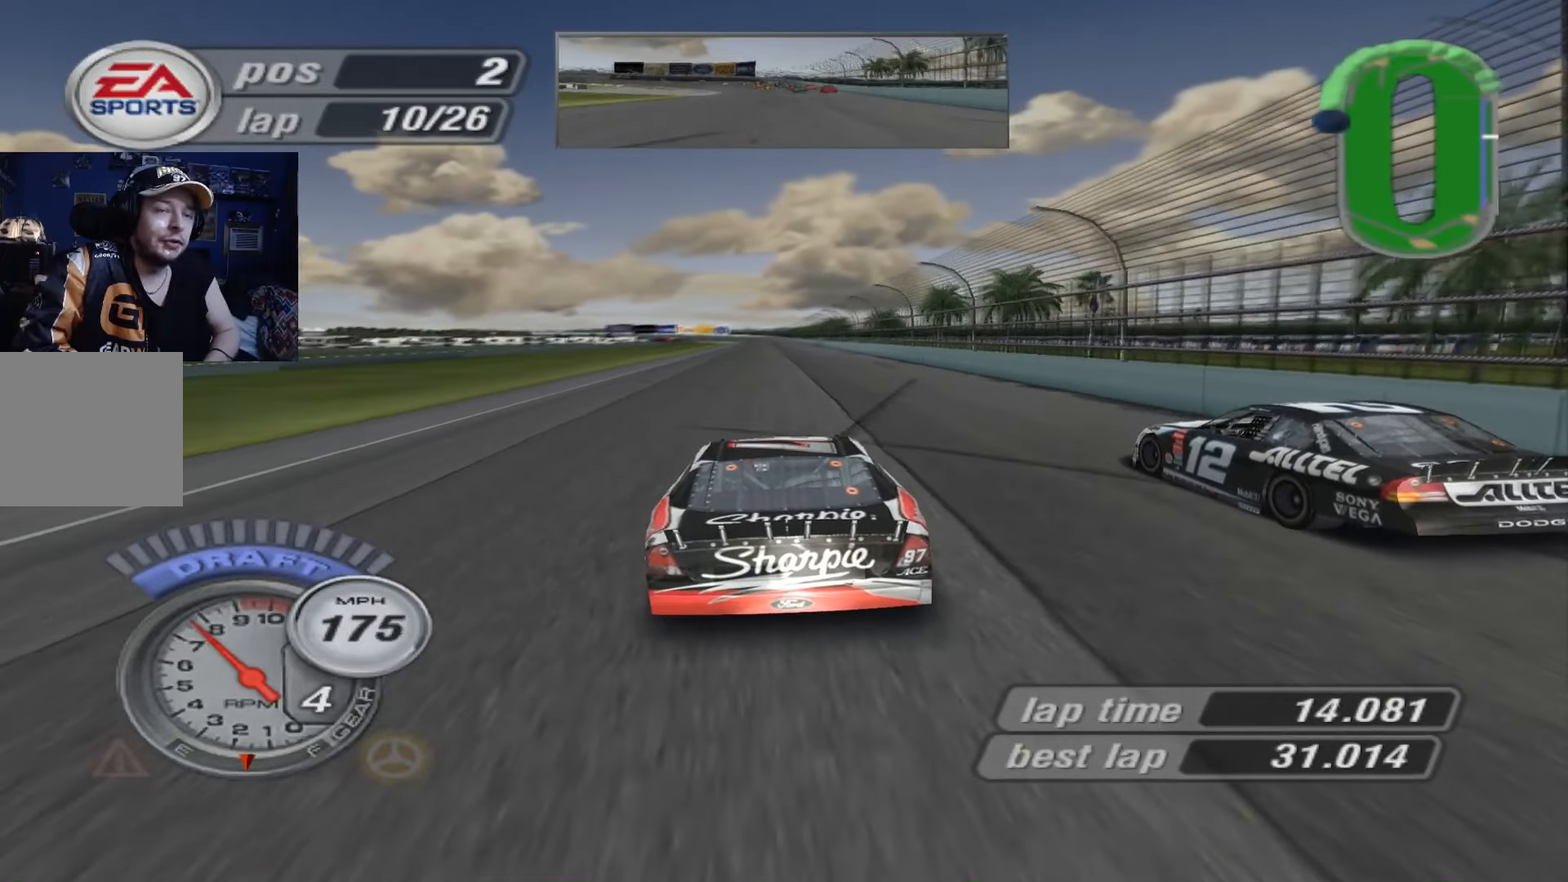
{"buttons": ["A"], "left_stick": "center", "events": [[433, "left_stick", "left"], [500, "left_stick", "center"]]}
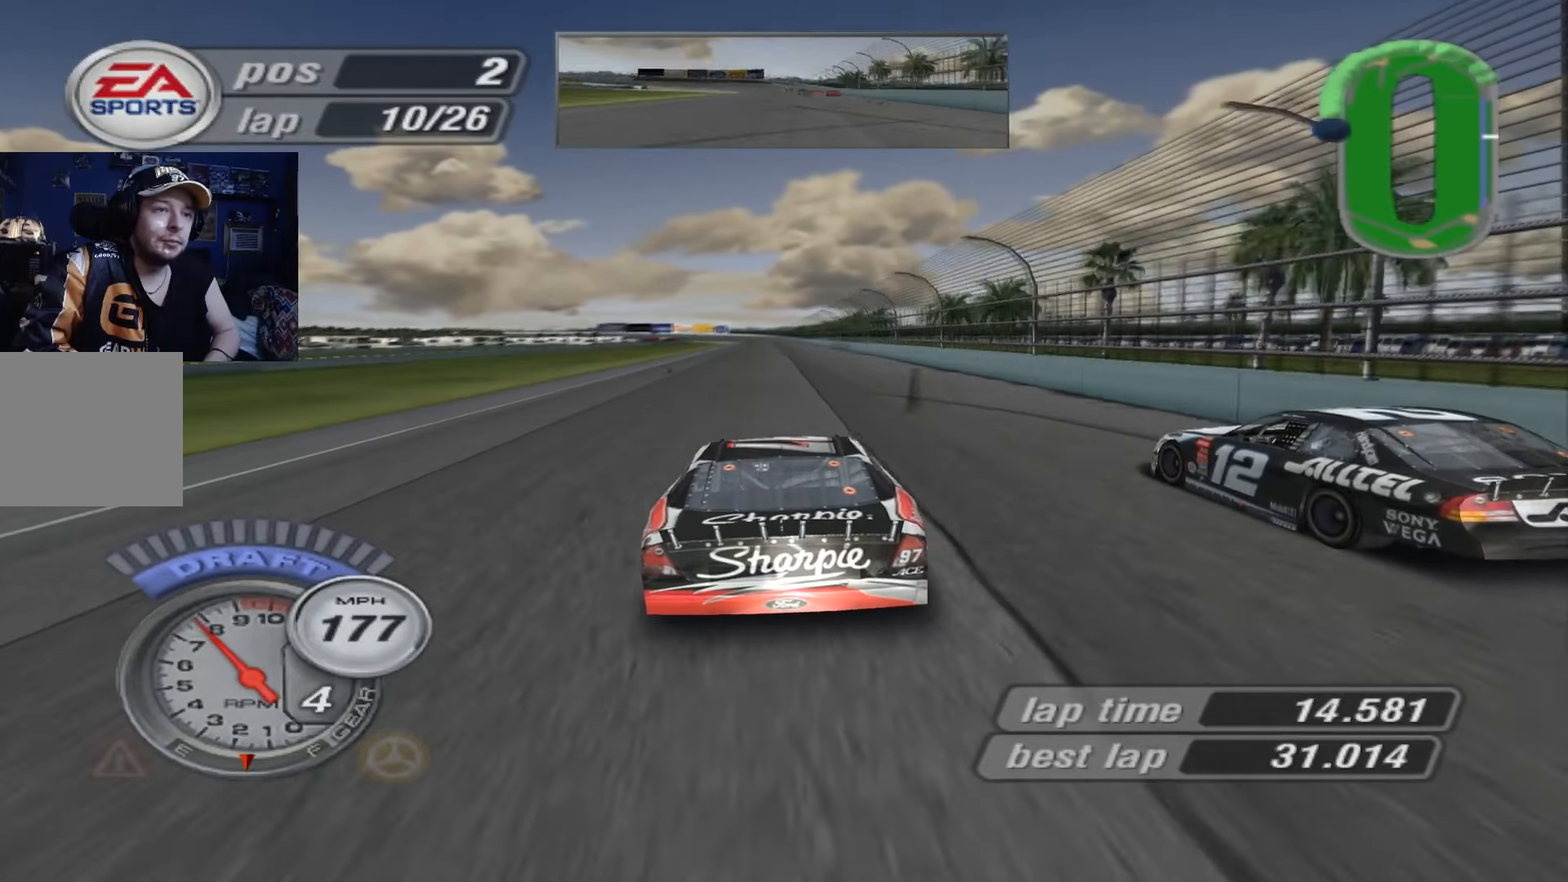
{"buttons": ["A"], "left_stick": "center", "events": []}
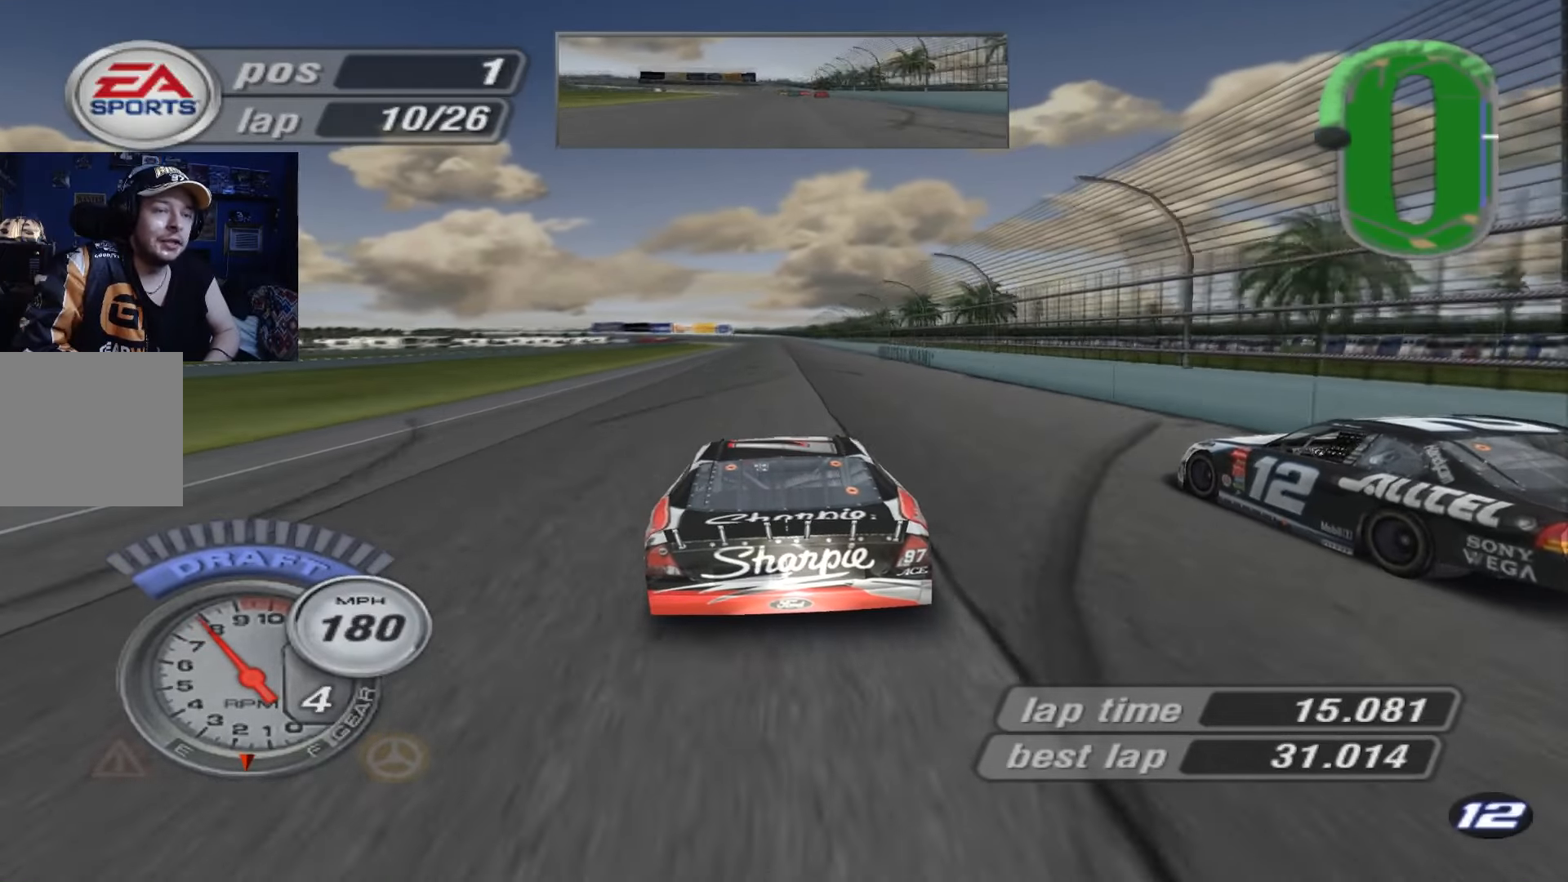
{"buttons": ["A"], "left_stick": "center", "events": []}
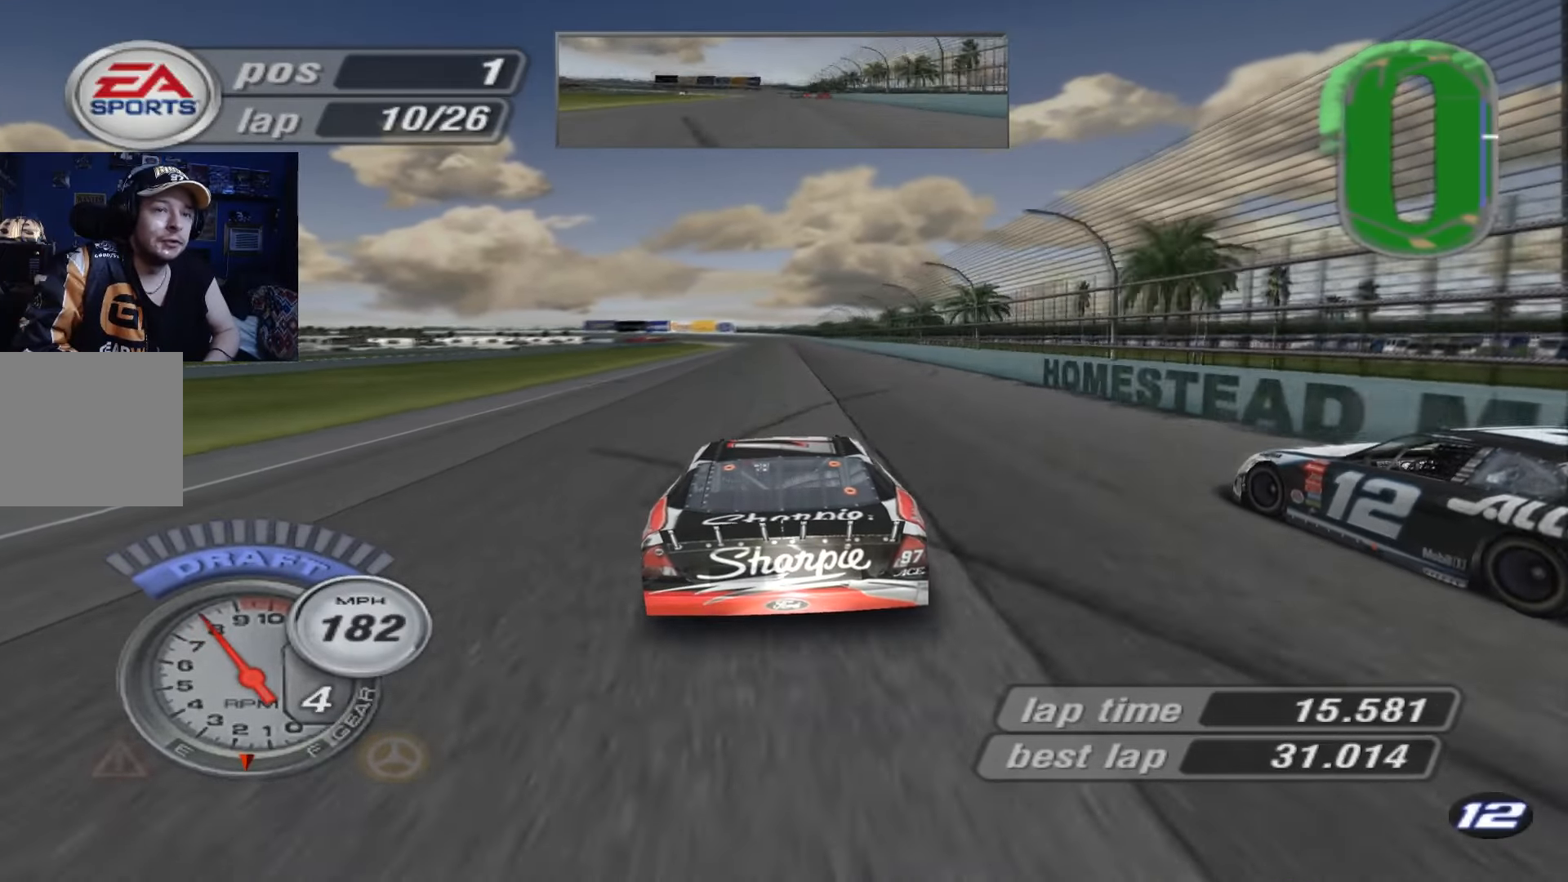
{"buttons": ["A"], "left_stick": "center", "events": []}
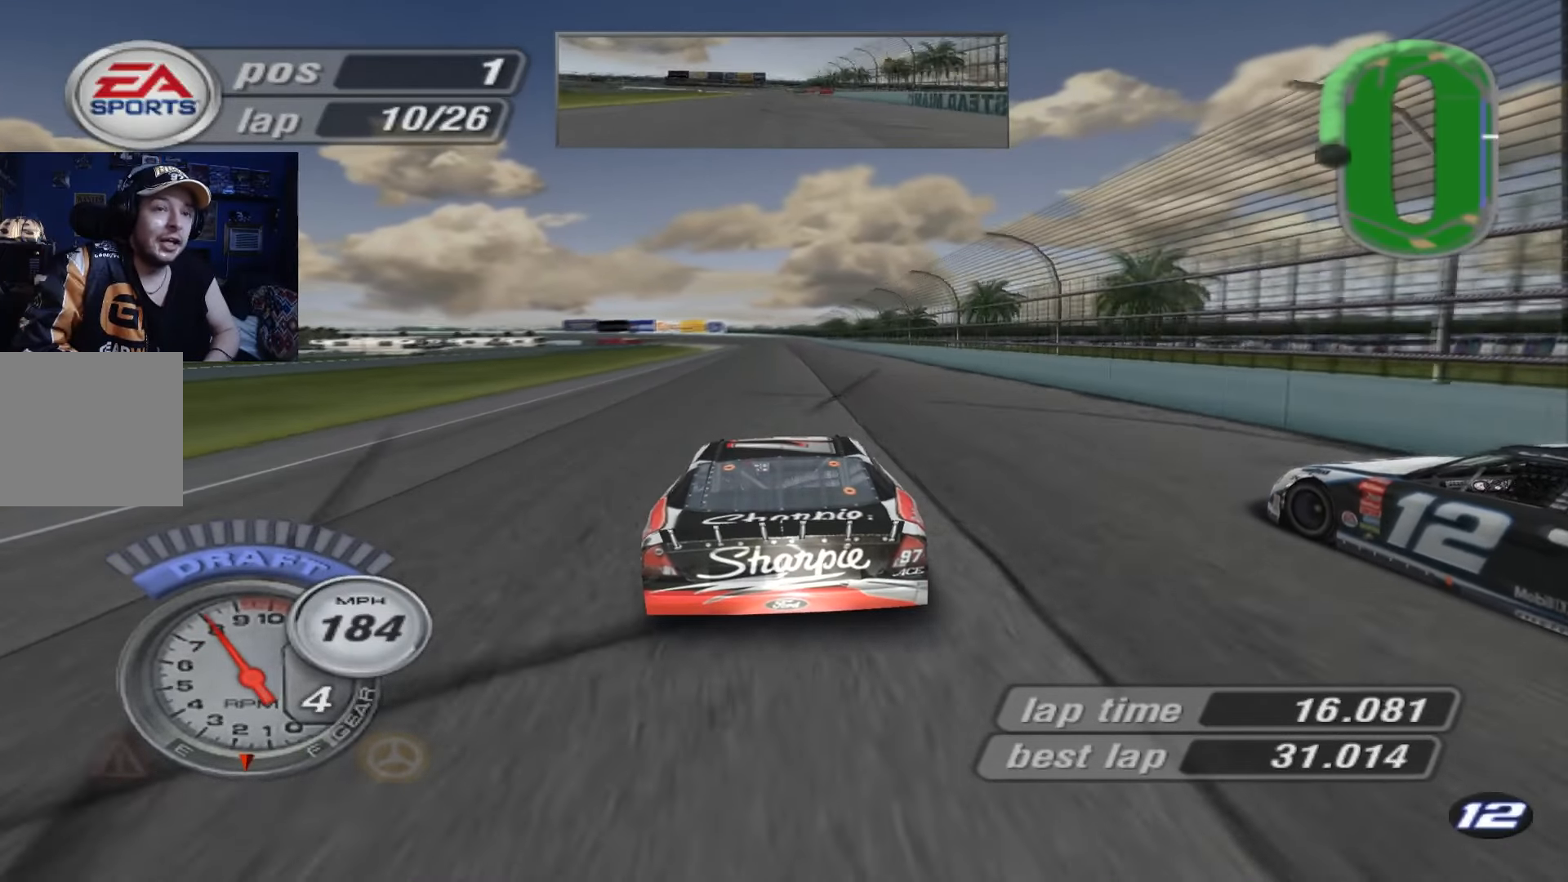
{"buttons": ["A"], "left_stick": "center", "events": []}
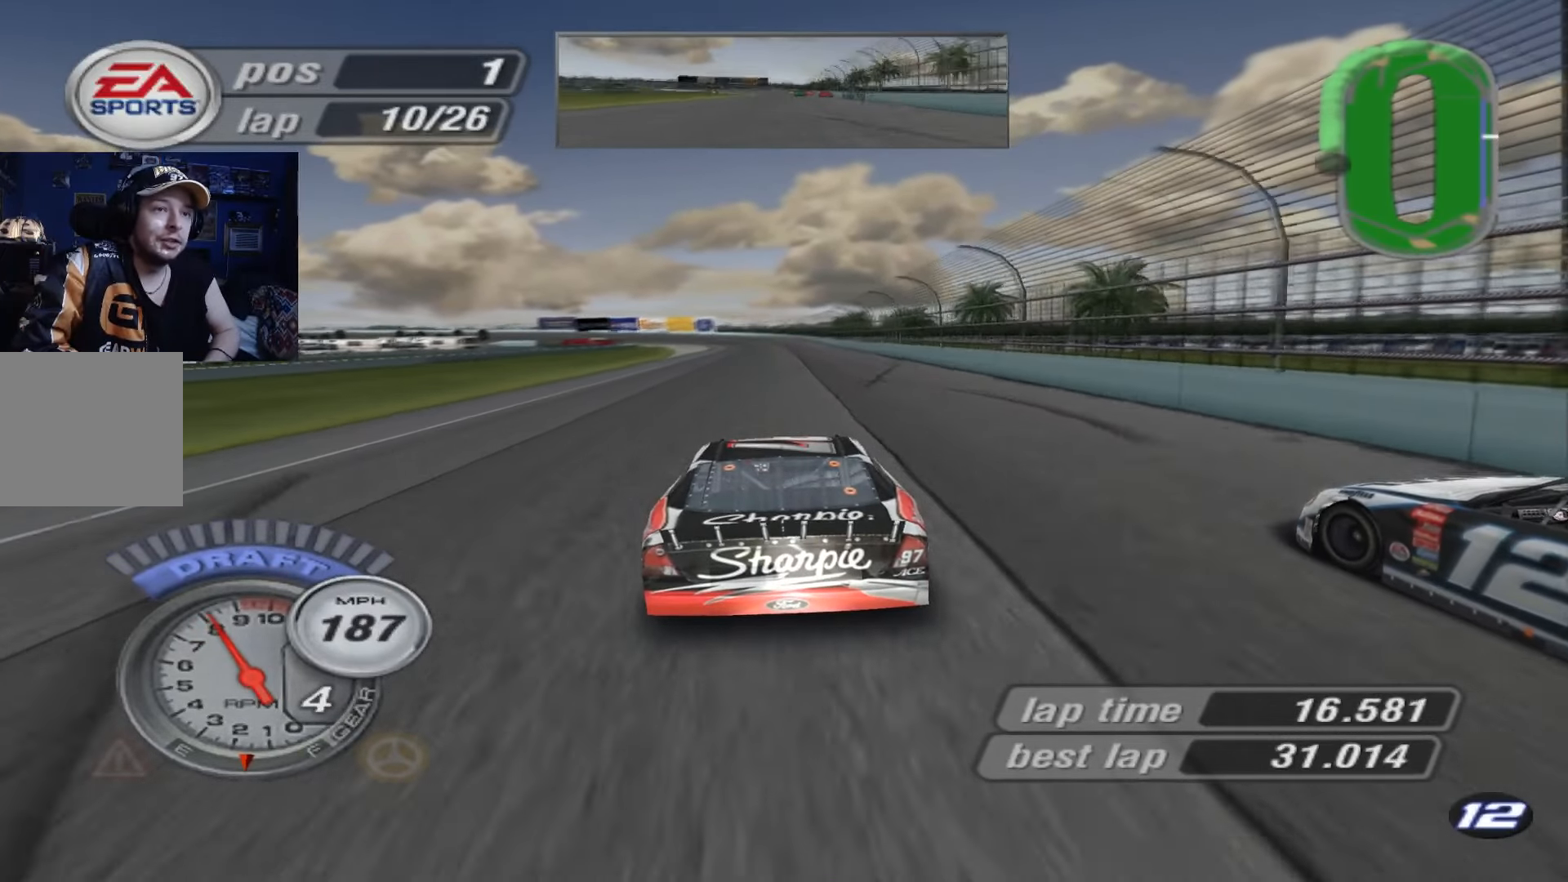
{"buttons": ["A"], "left_stick": "up-left", "events": [[134, "left_stick", "up-left"], [217, "left_stick", "center"], [484, "left_stick", "up-left"]]}
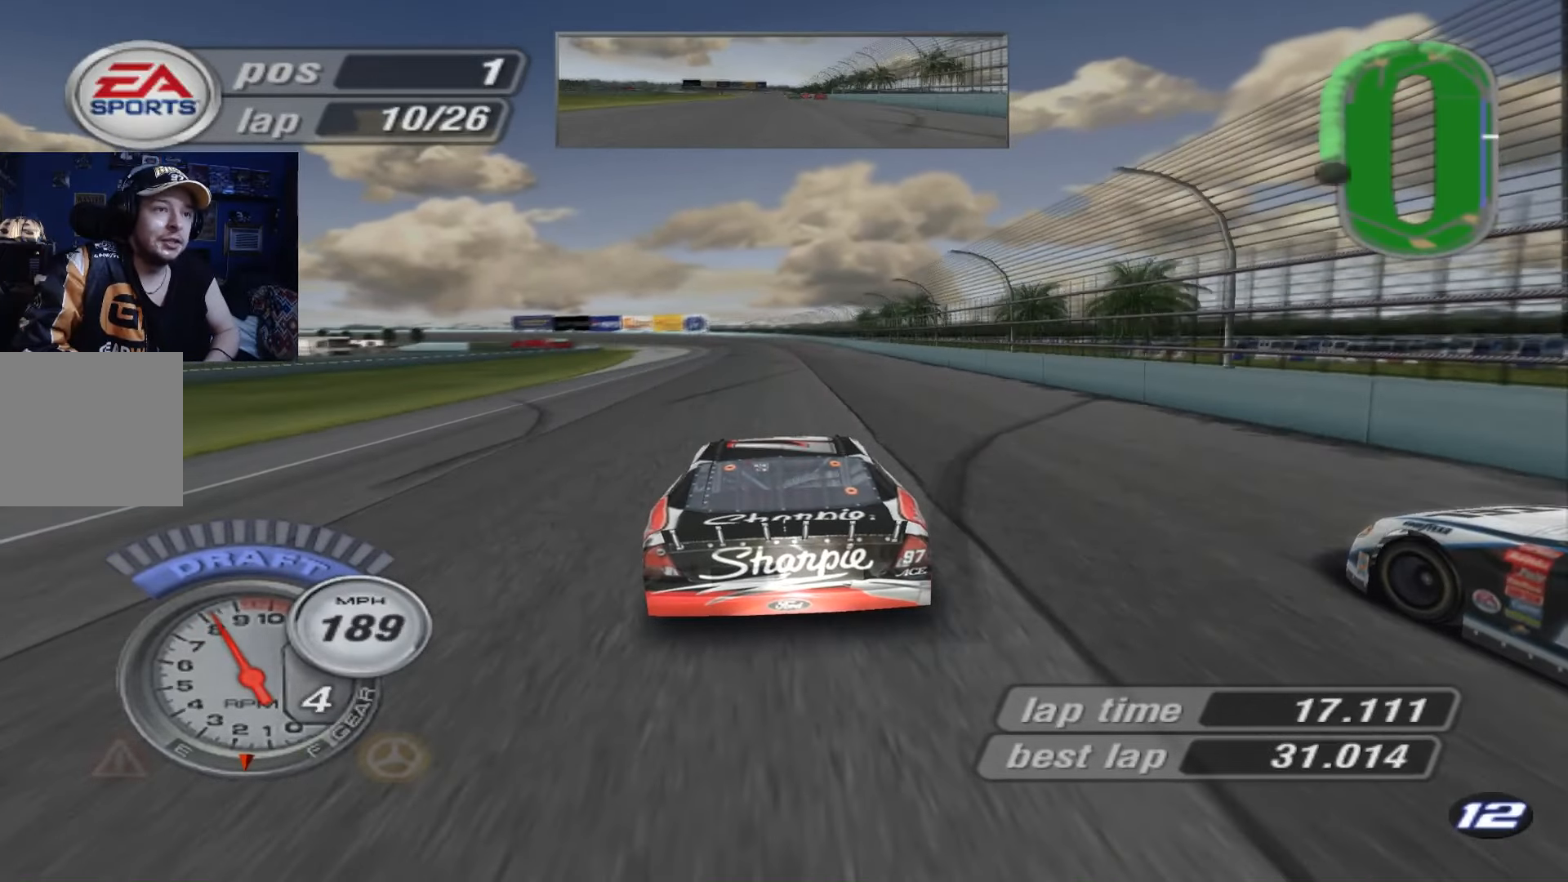
{"buttons": ["A"], "left_stick": "center", "events": [[83, "left_stick", "center"], [317, "left_stick", "up-left"], [383, "left_stick", "center"]]}